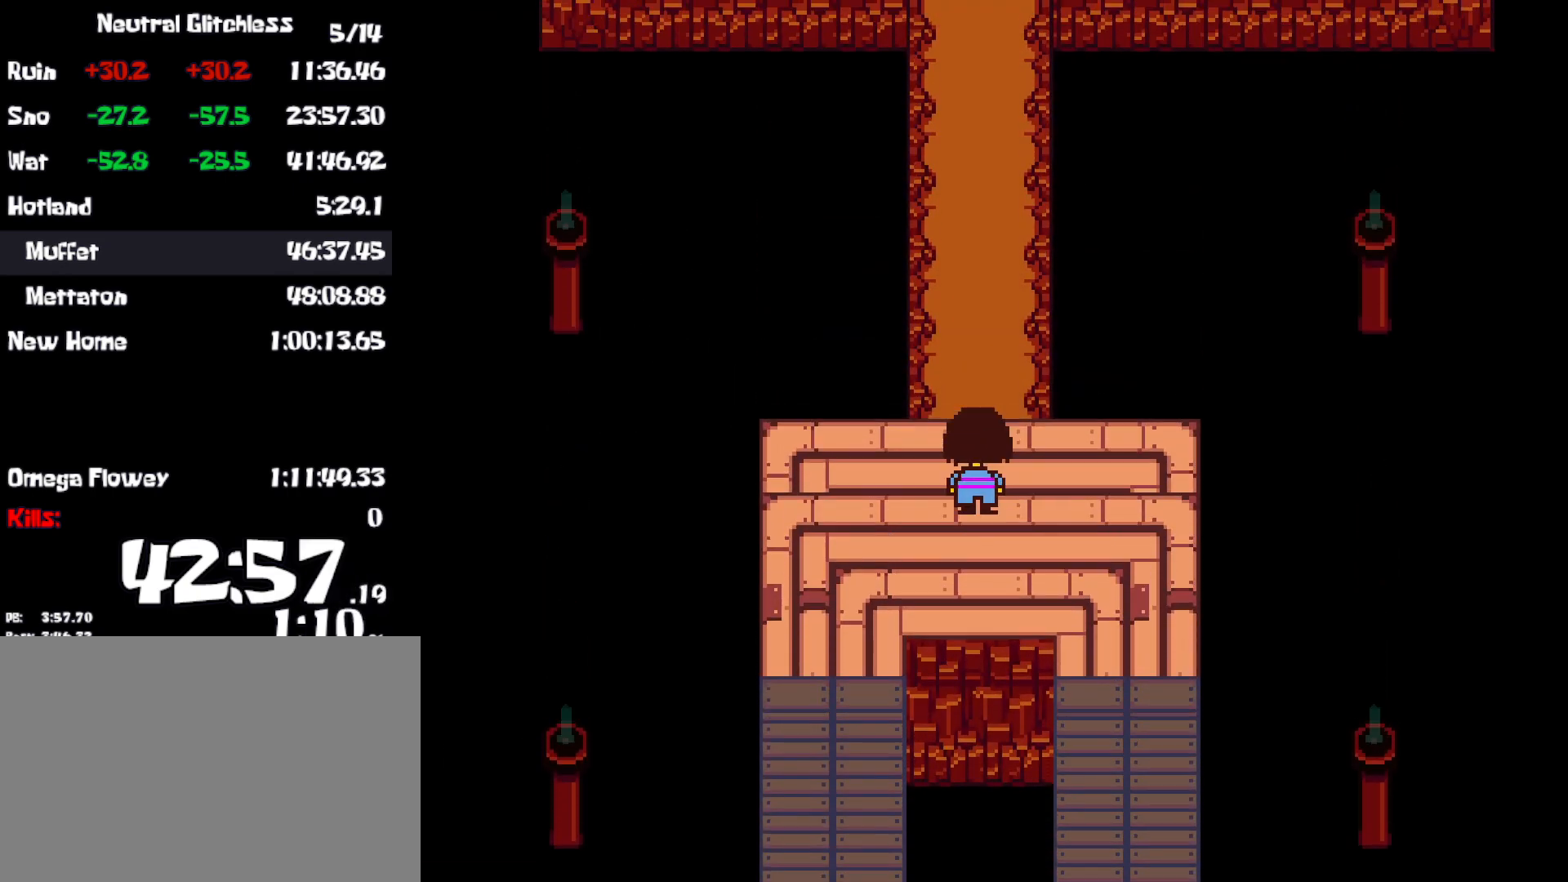
Gameplay with keyboard; each line is a JSON object with the keys held at the frame after it. "events" lists presses ("down") and releases ("up") of "c", "ctrl", "down", "left", "return", "right", "shift", "up", "x" and "z" between this image and that frame as [ms after this image, input, new state], when the widget could be followed in between. No other keys are recorded. Mouse input is not recorded.
{"keys": ["up"], "events": [[17, "right", "up"]]}
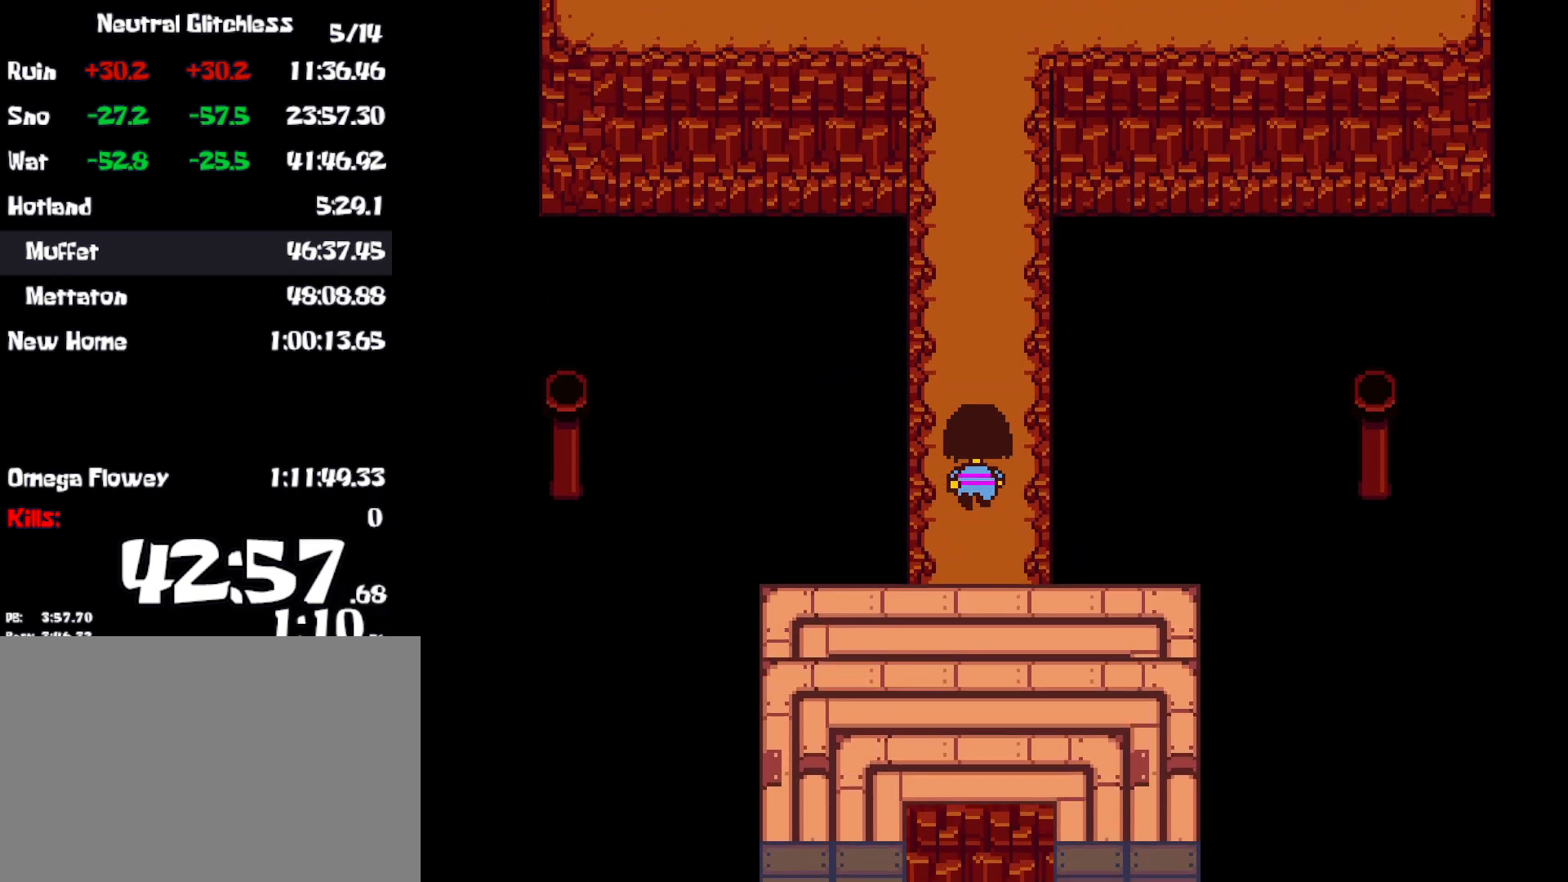
{"keys": ["up"], "events": []}
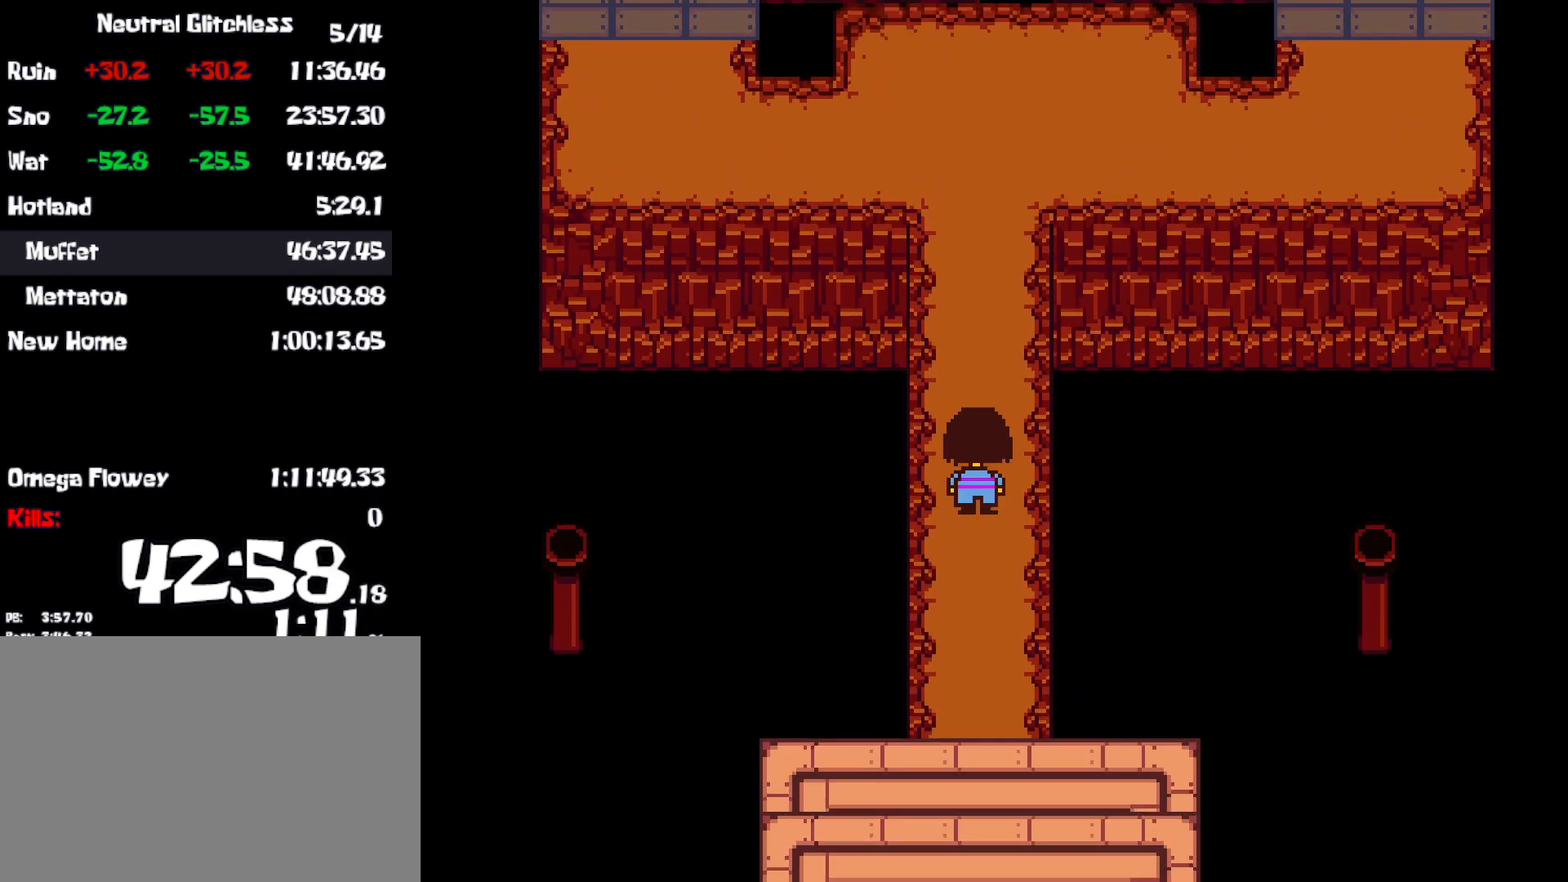
{"keys": ["up"], "events": []}
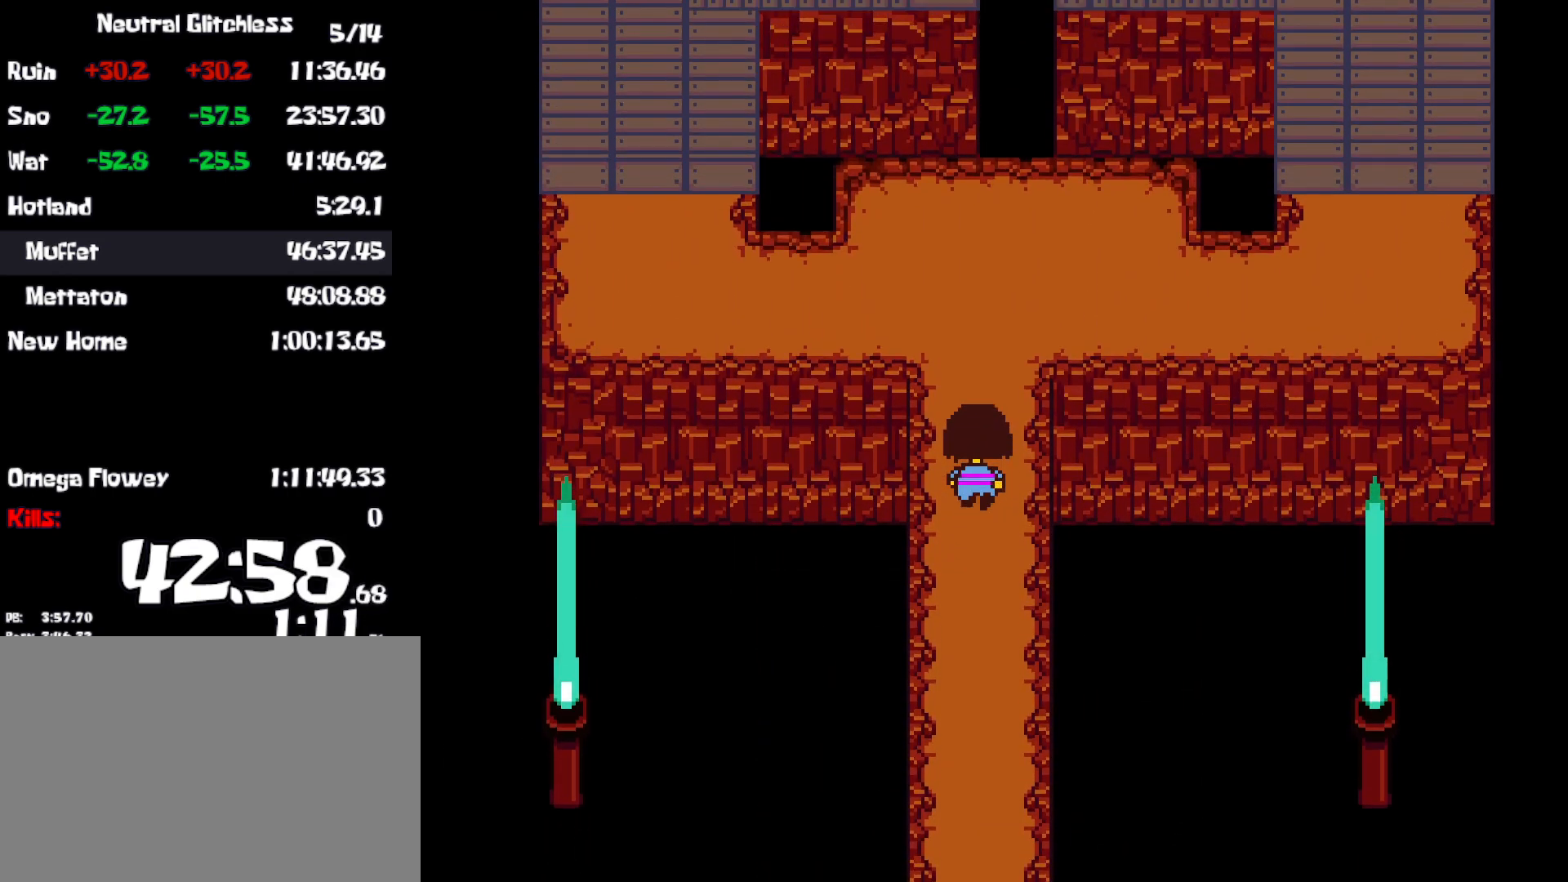
{"keys": ["left"], "events": [[350, "left", "down"], [467, "up", "up"]]}
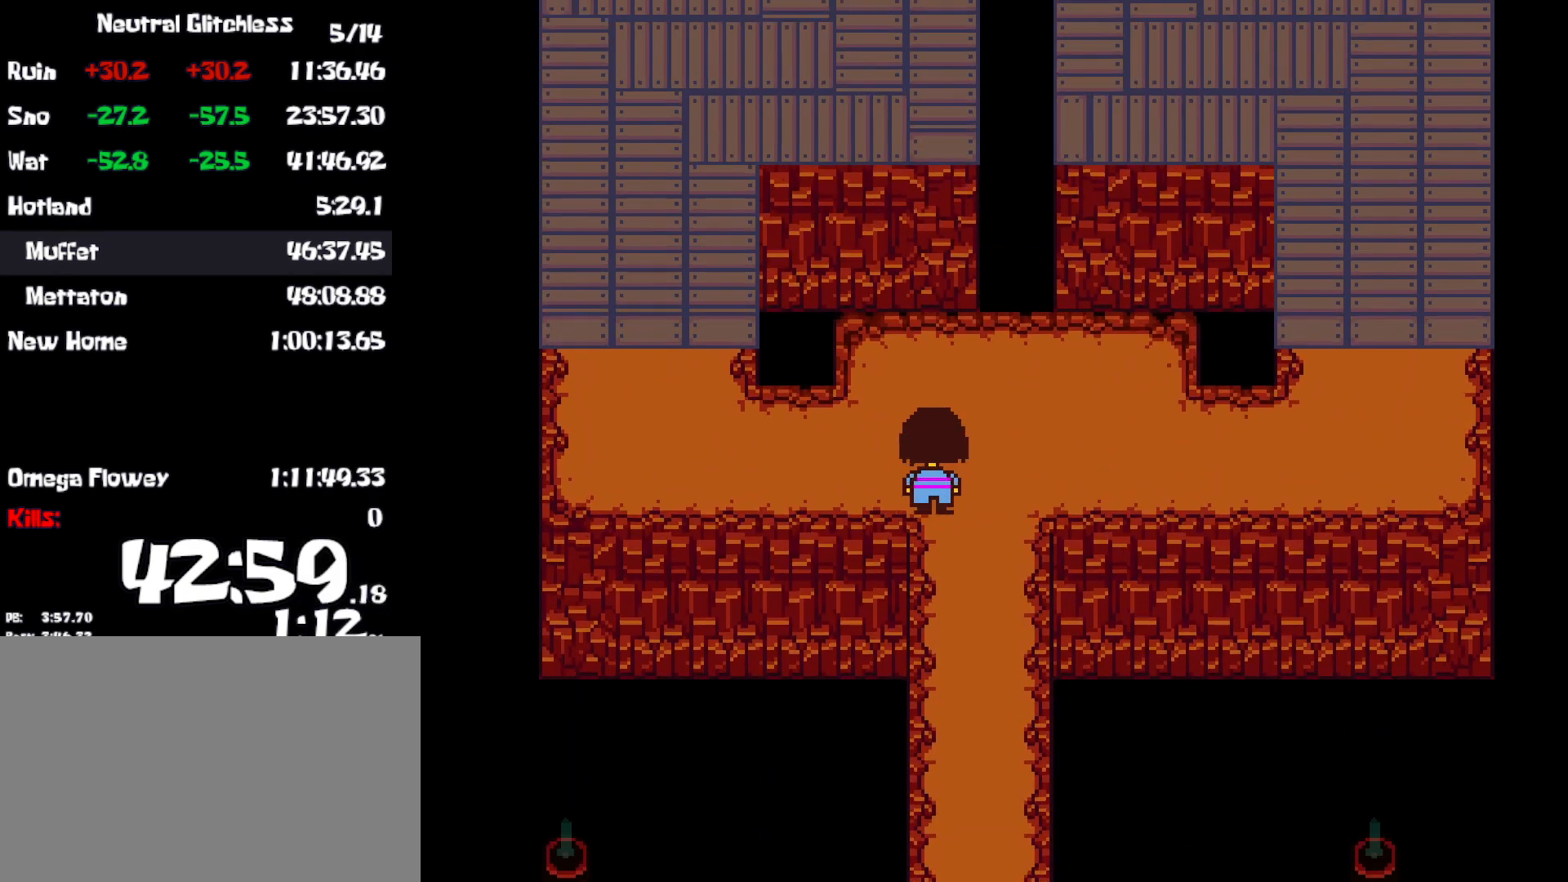
{"keys": ["left", "up"], "events": [[300, "up", "down"]]}
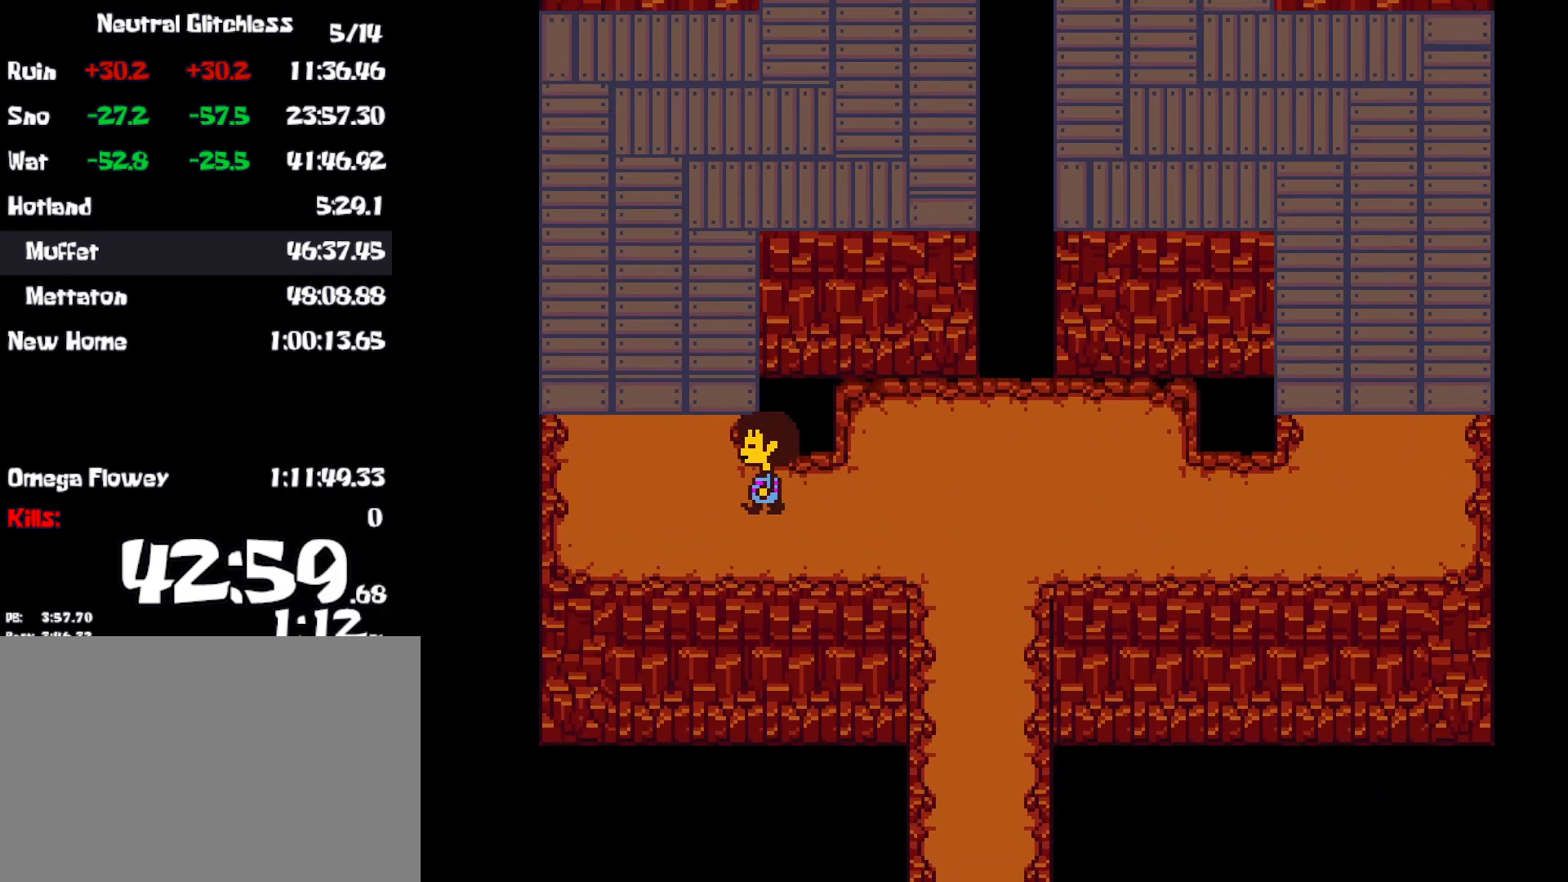
{"keys": ["right", "up"], "events": [[217, "left", "up"], [500, "right", "down"]]}
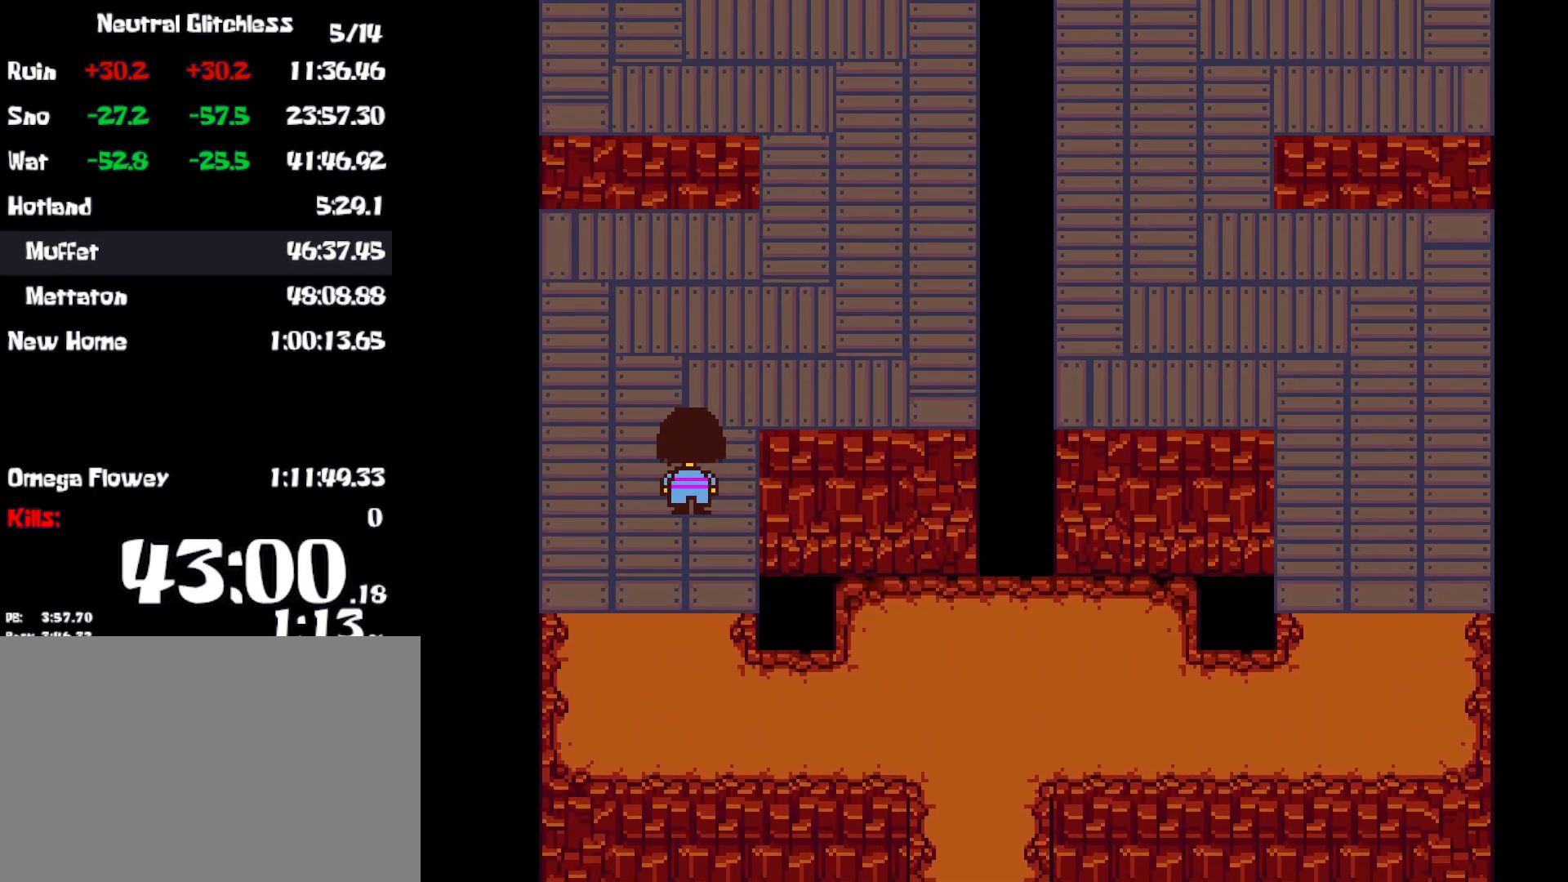
{"keys": ["left", "up"], "events": [[367, "right", "up"], [484, "left", "down"]]}
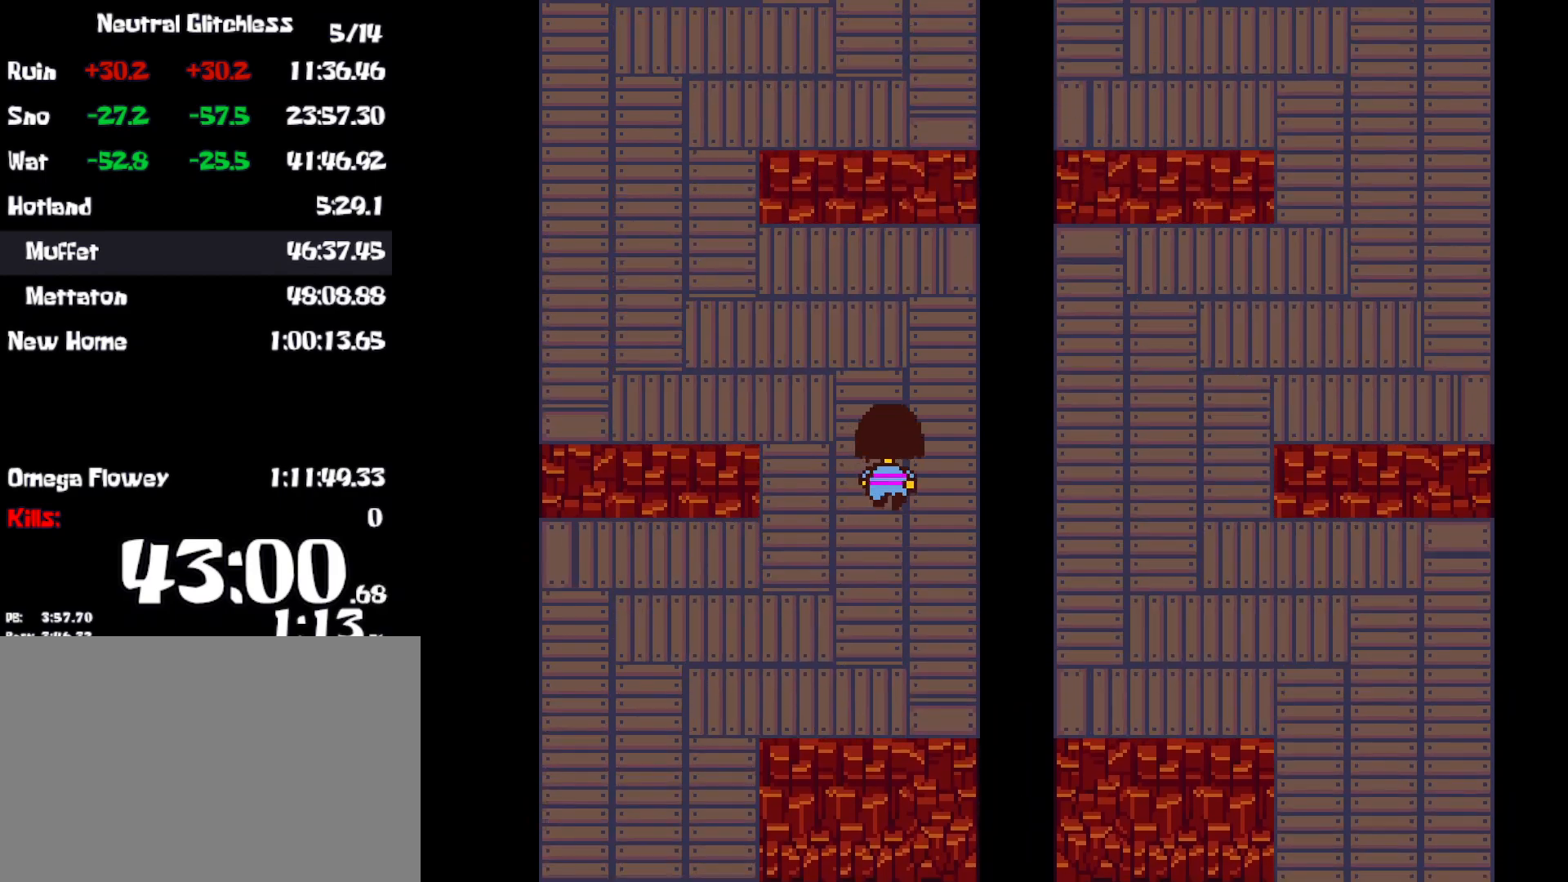
{"keys": ["right", "up"], "events": [[384, "right", "down"], [400, "left", "up"]]}
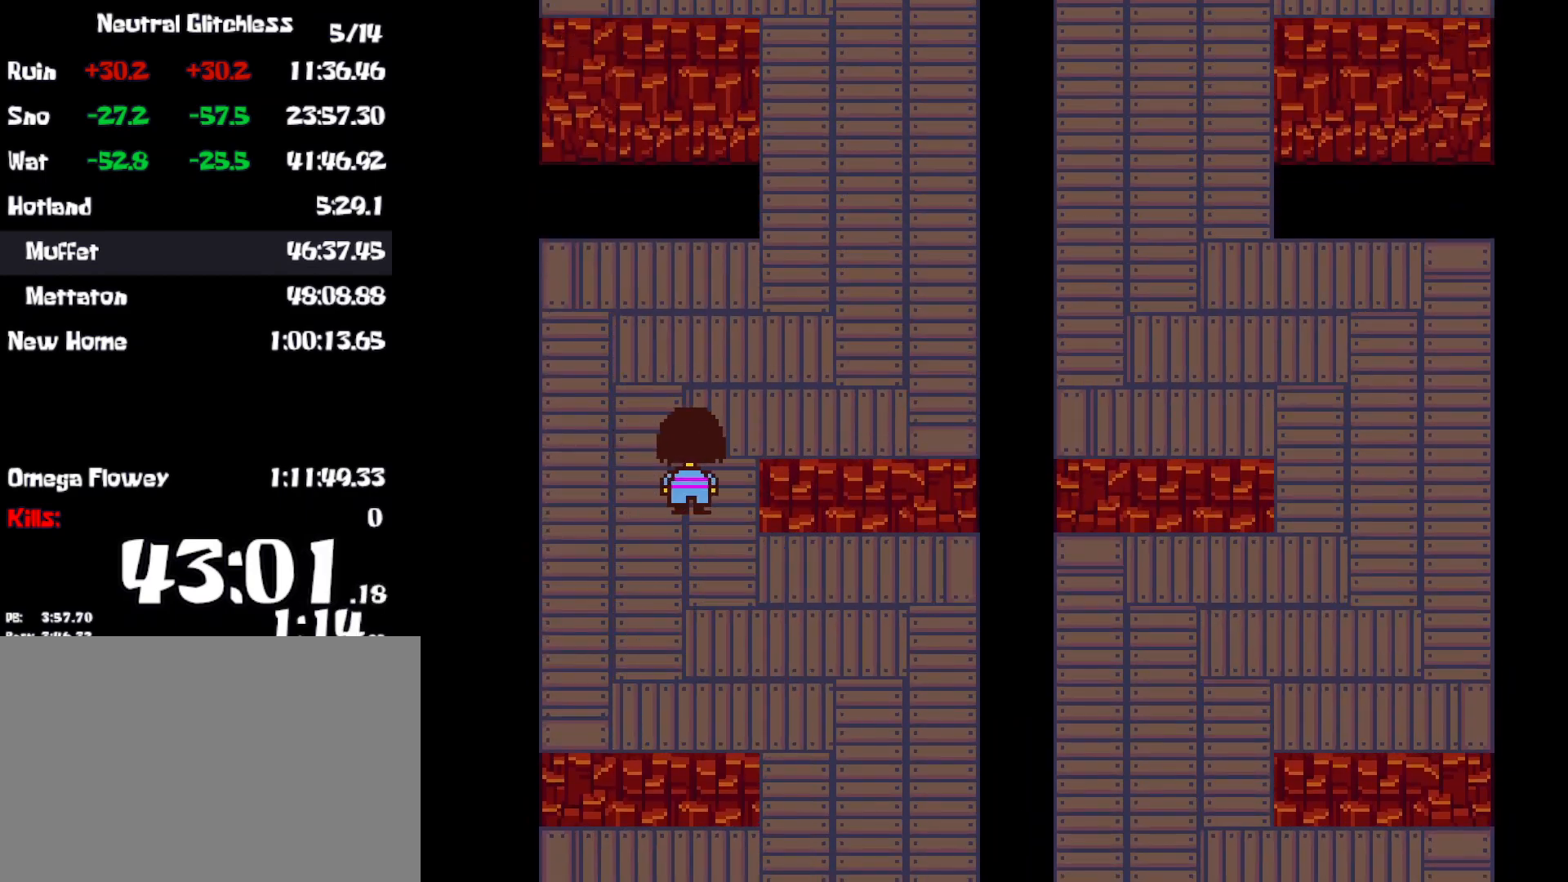
{"keys": ["up"], "events": [[317, "right", "up"]]}
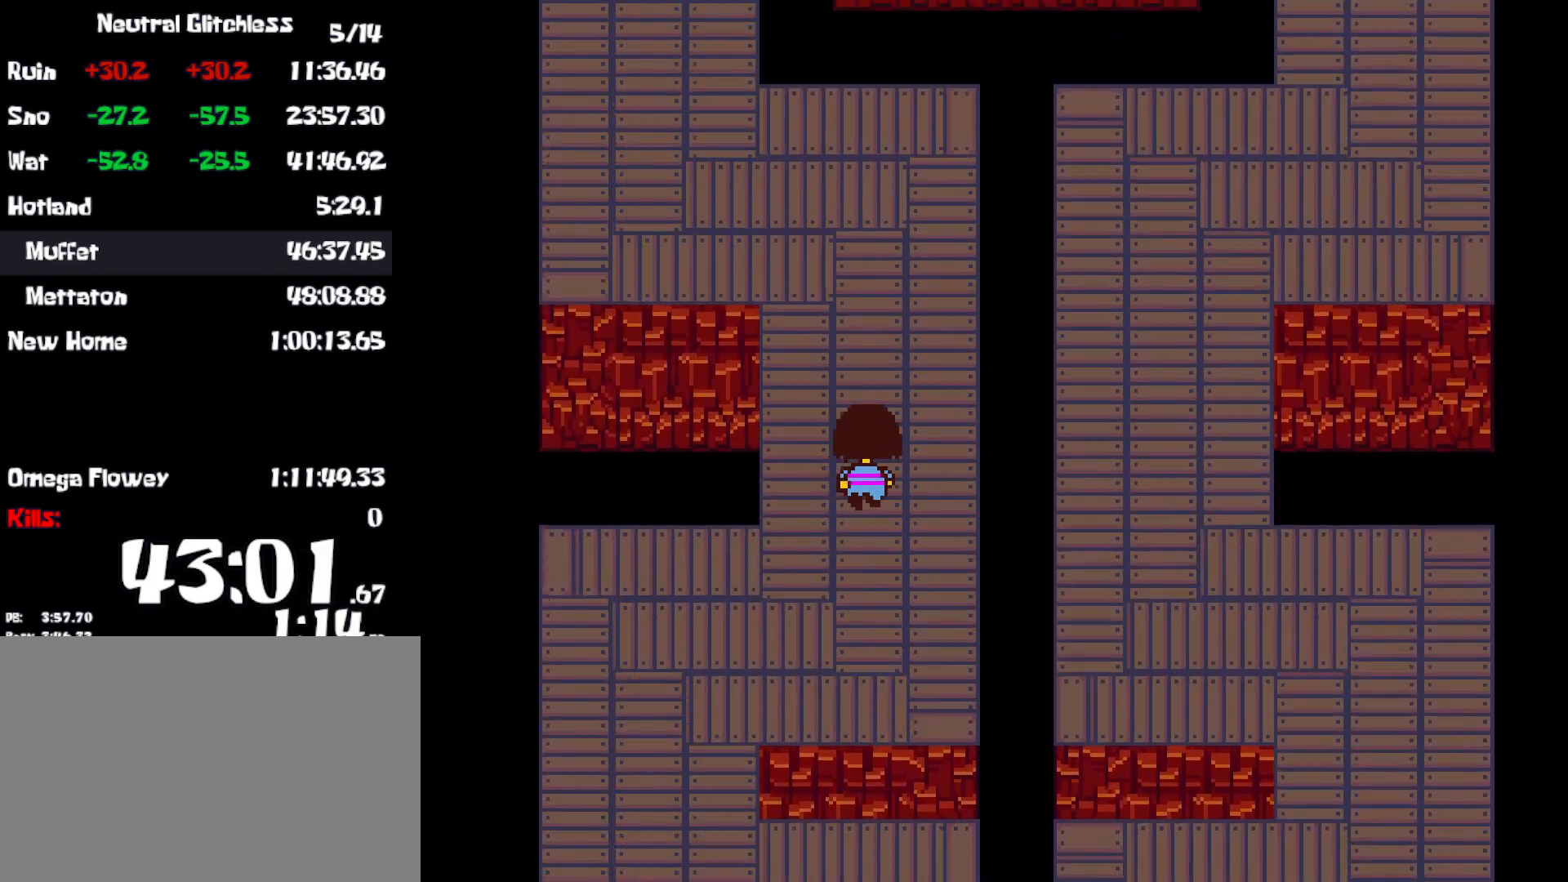
{"keys": ["left", "up"], "events": [[184, "left", "down"]]}
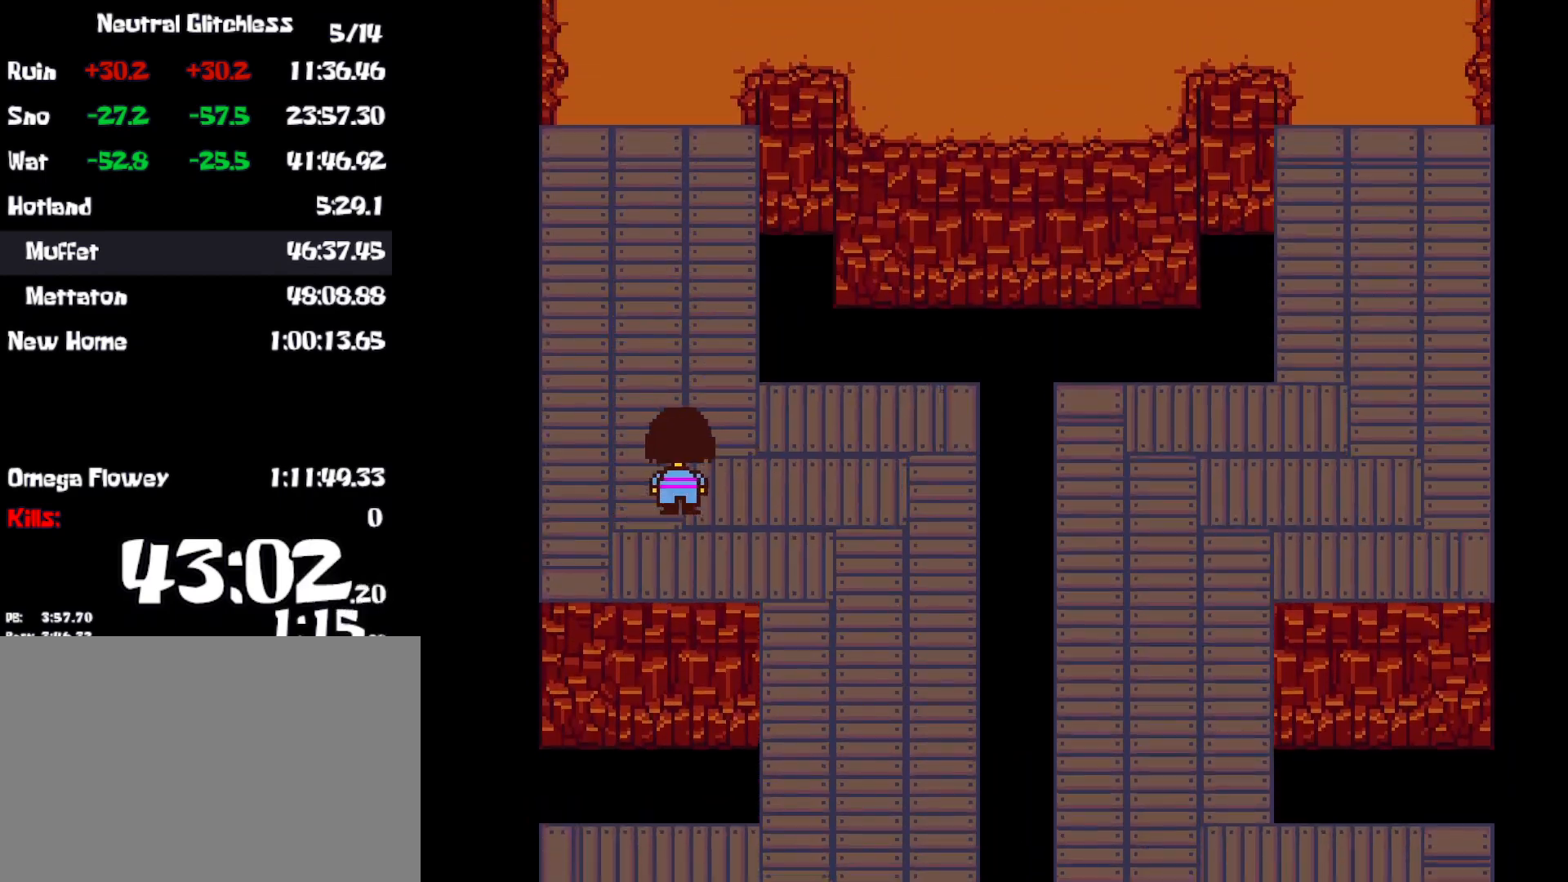
{"keys": ["right", "up"], "events": [[50, "left", "up"], [484, "right", "down"]]}
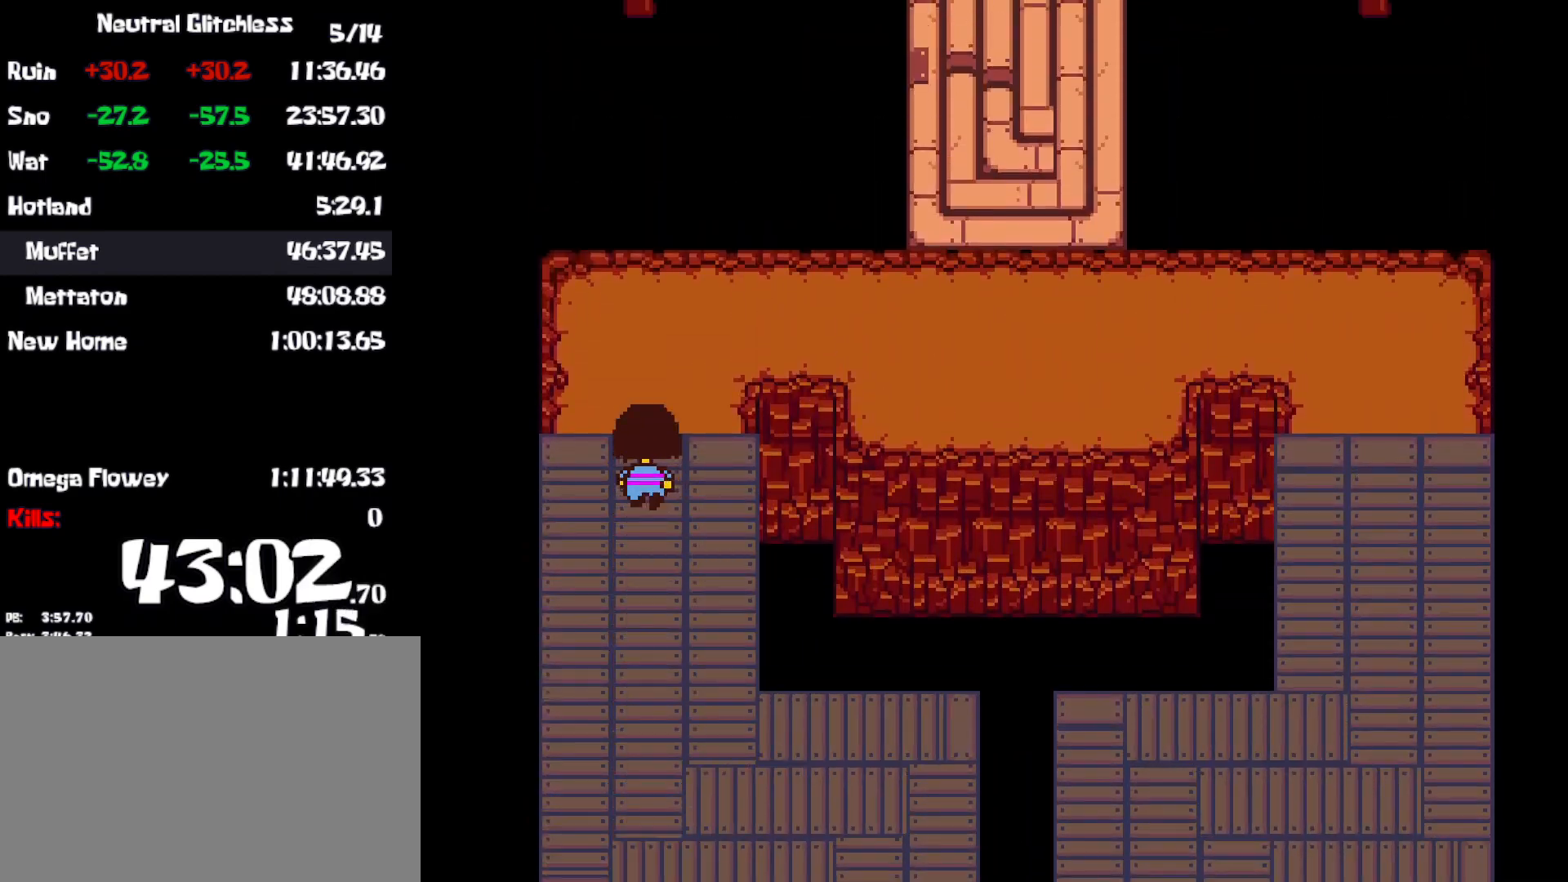
{"keys": ["right", "up"], "events": []}
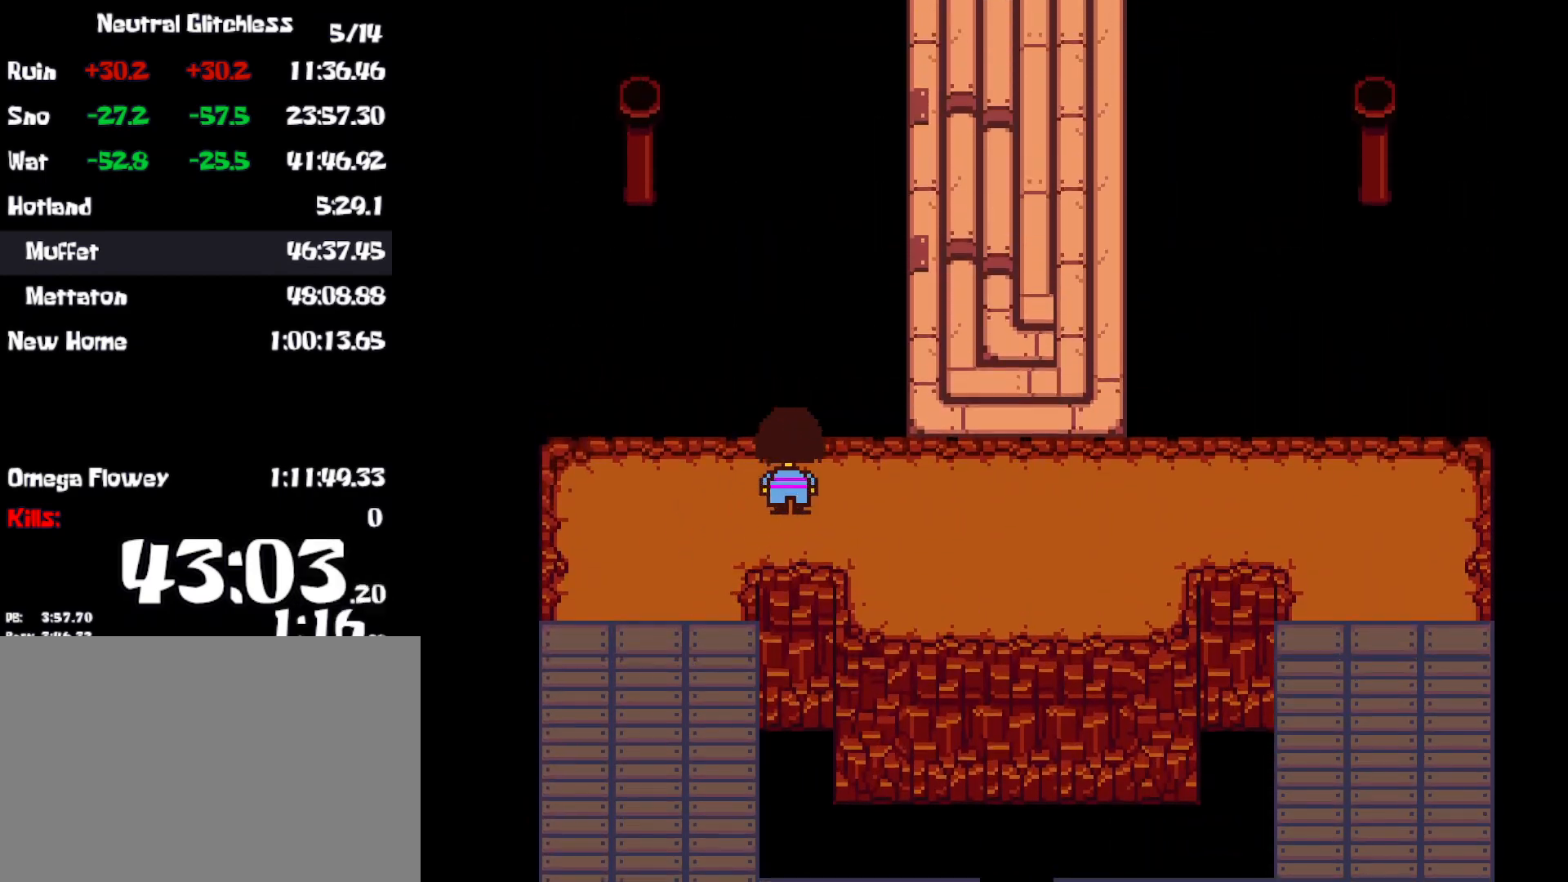
{"keys": ["right", "up"], "events": []}
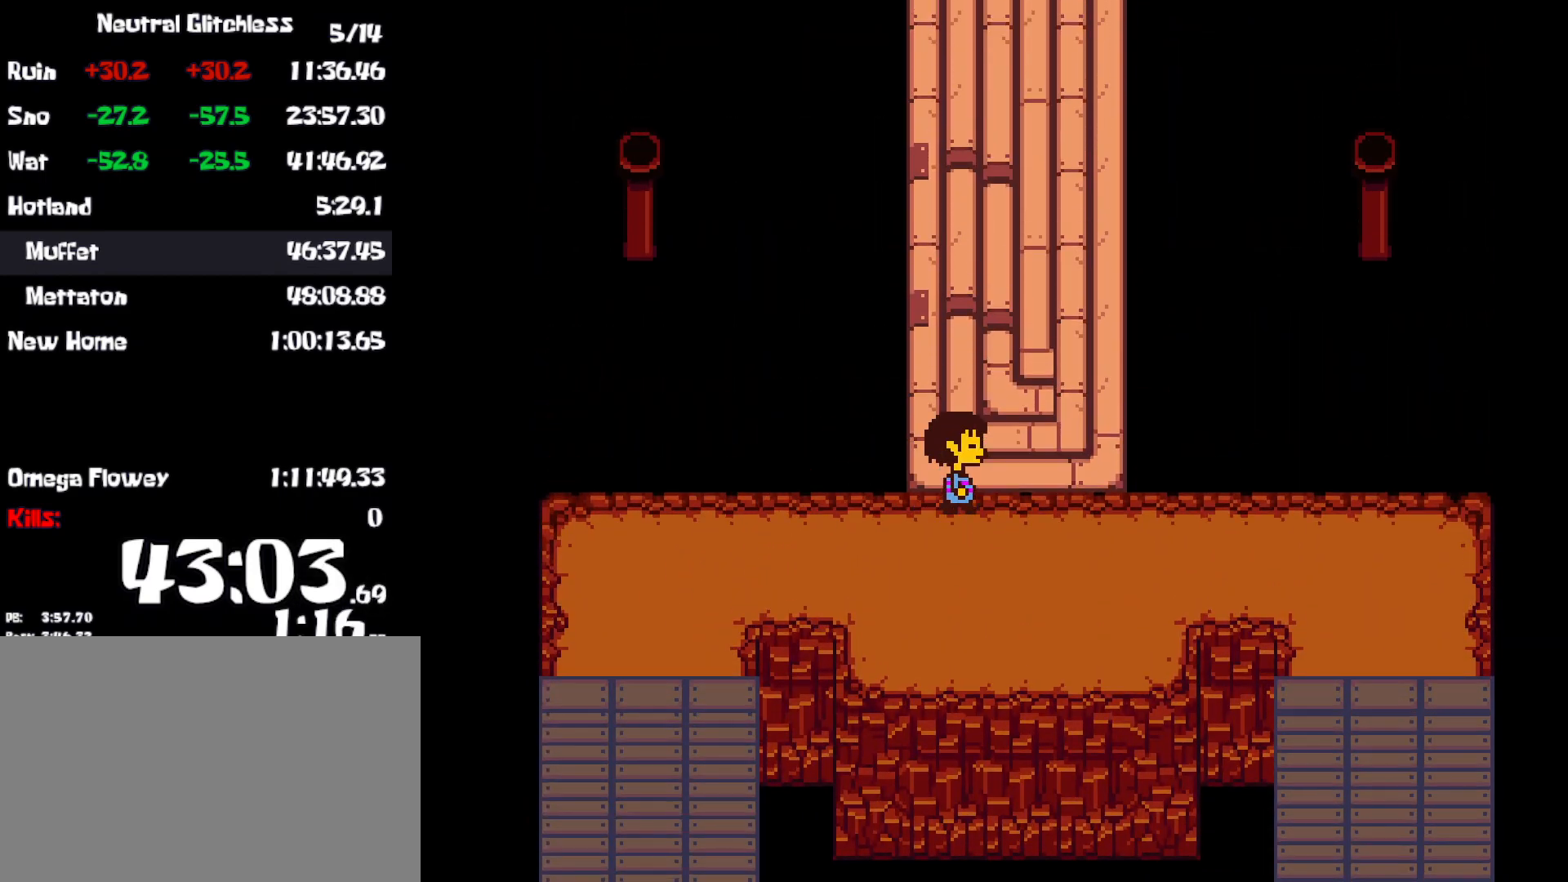
{"keys": ["up"], "events": [[34, "right", "up"]]}
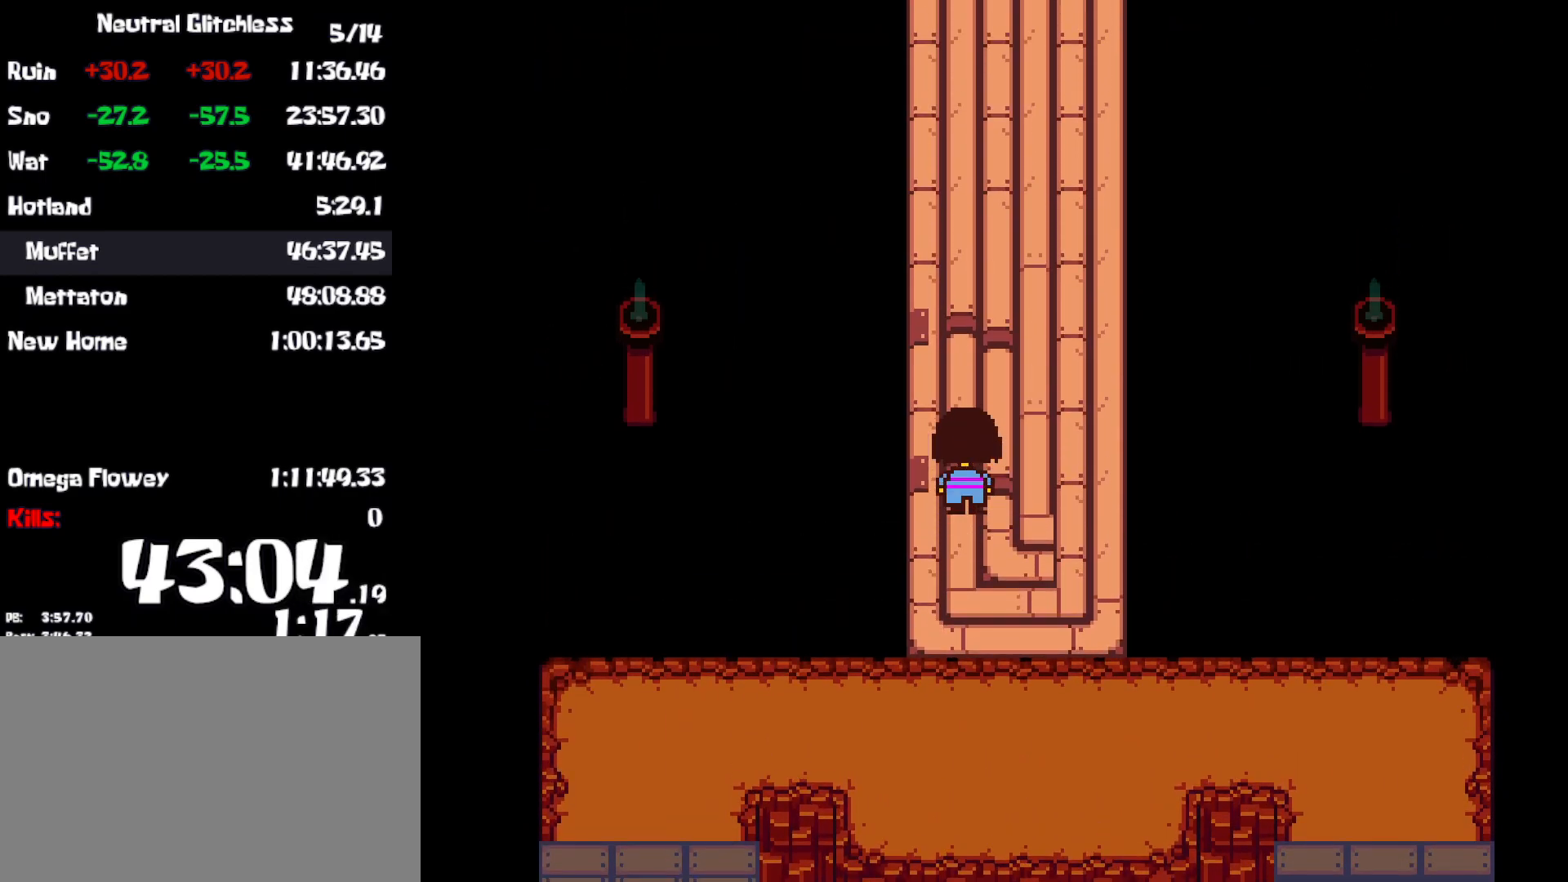
{"keys": ["up"], "events": [[84, "right", "down"], [234, "right", "up"]]}
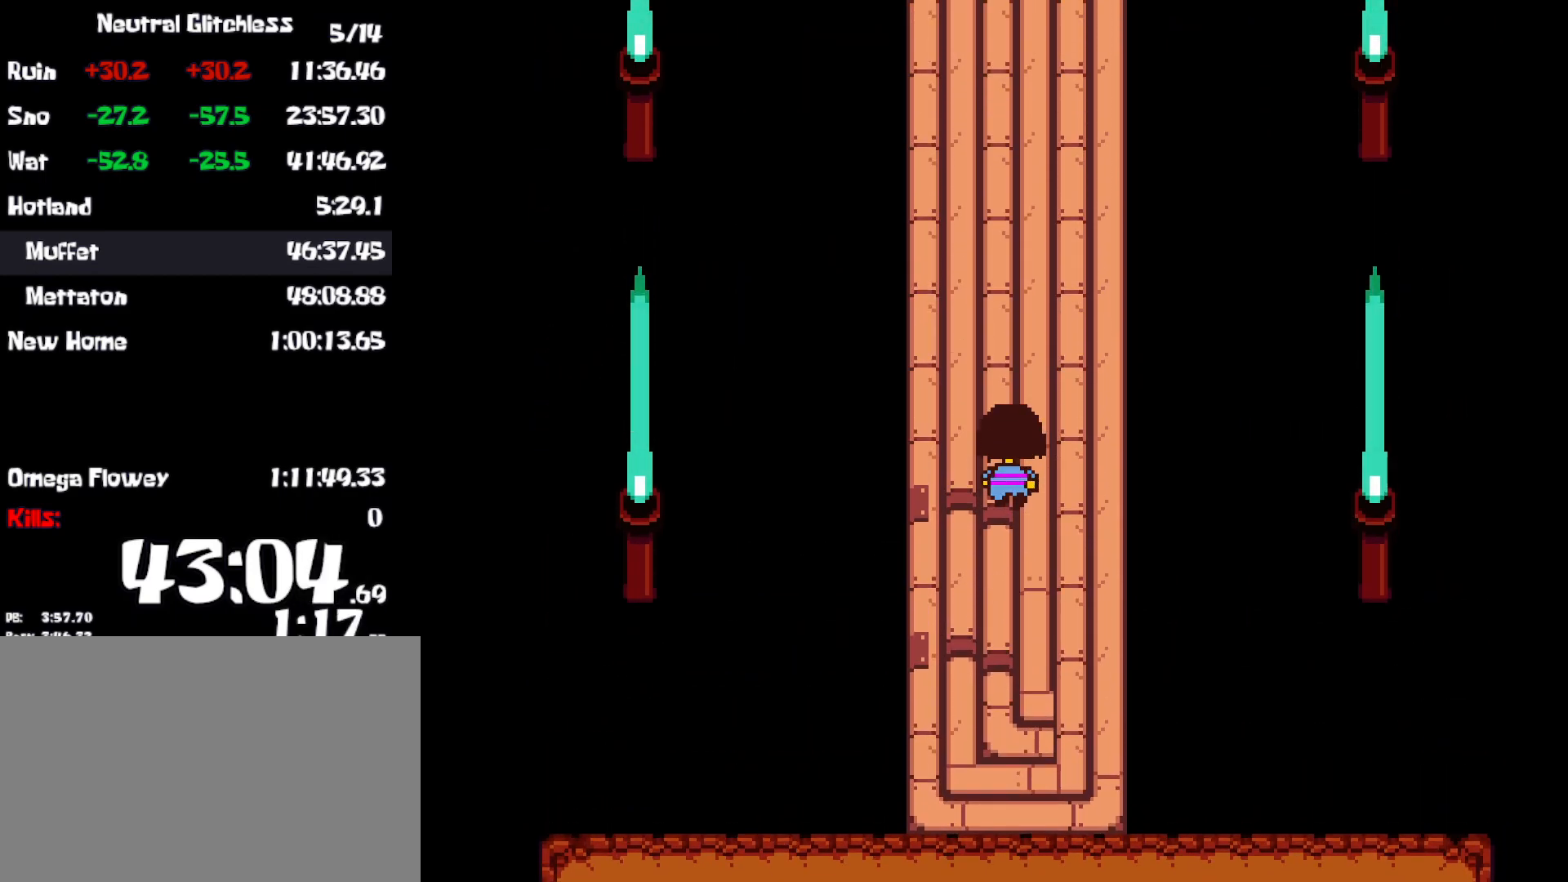
{"keys": ["up"], "events": []}
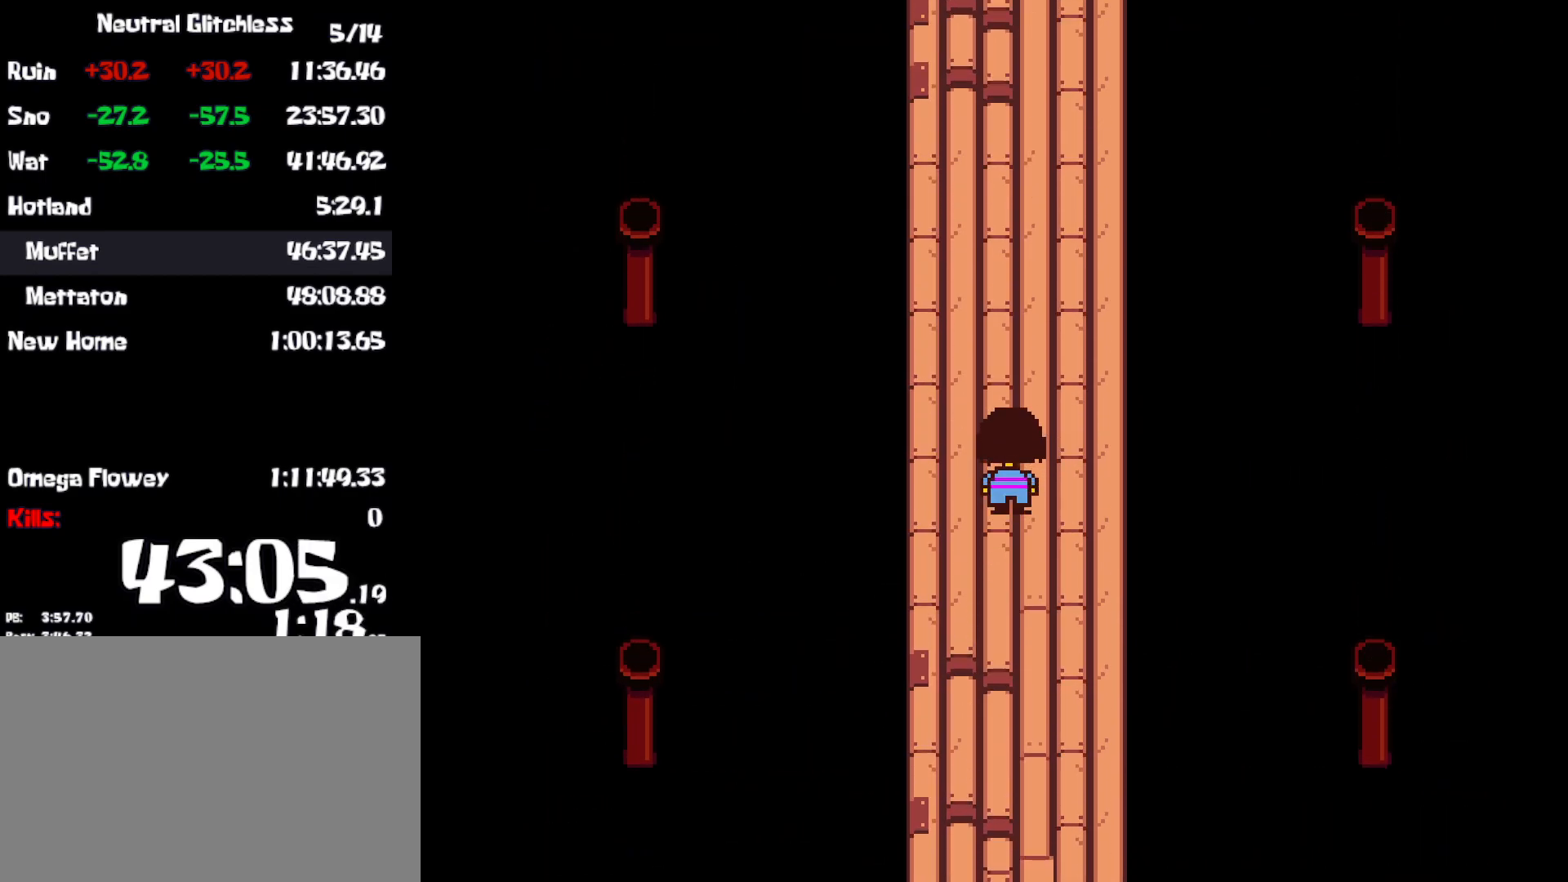
{"keys": ["up"], "events": []}
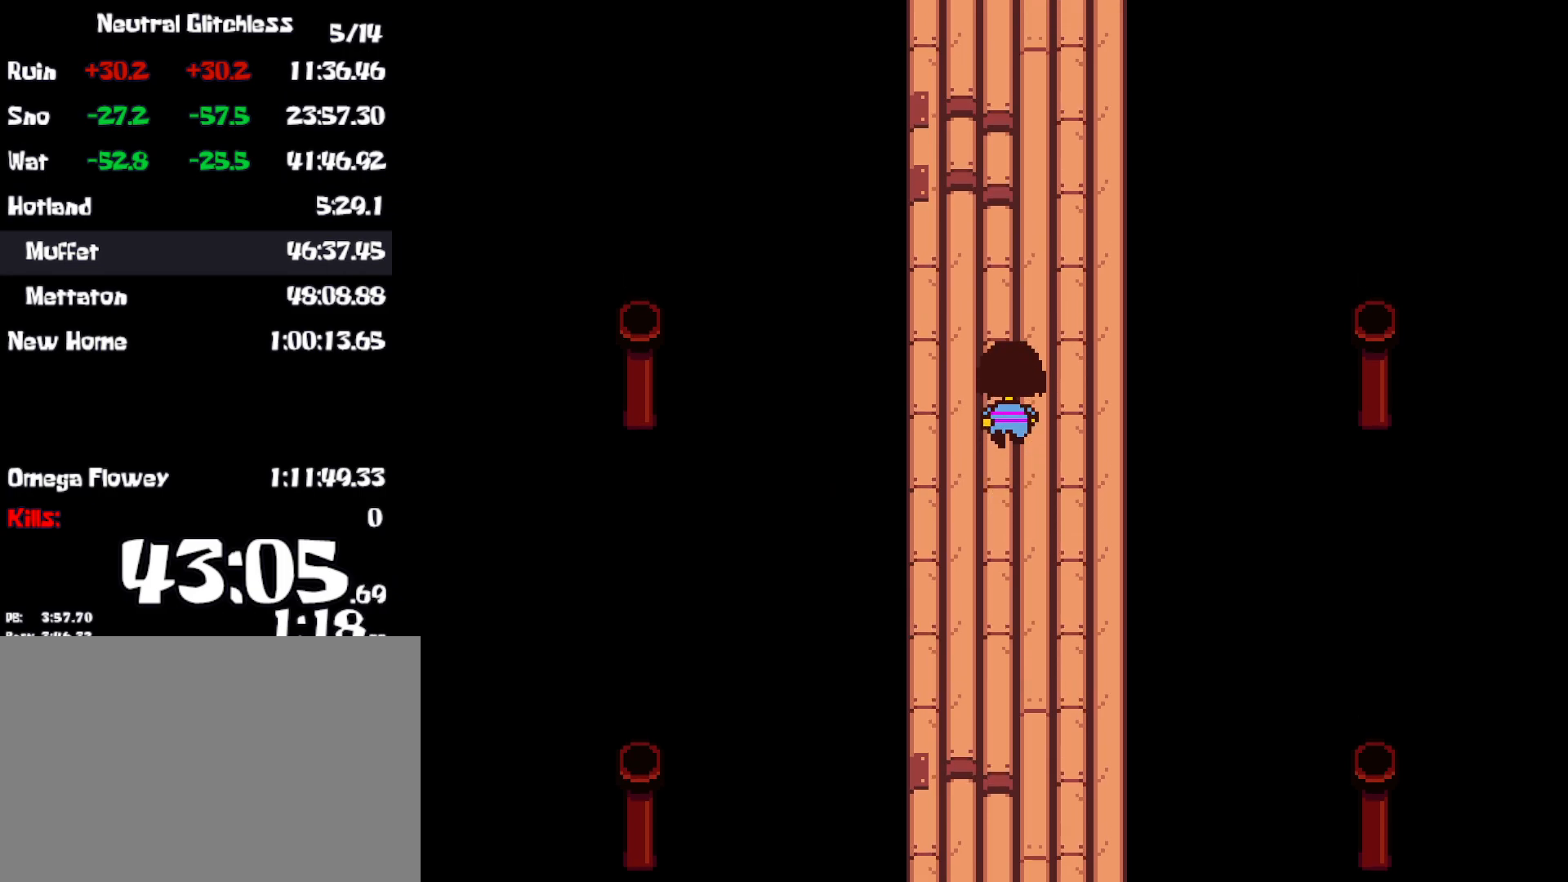
{"keys": ["up"], "events": []}
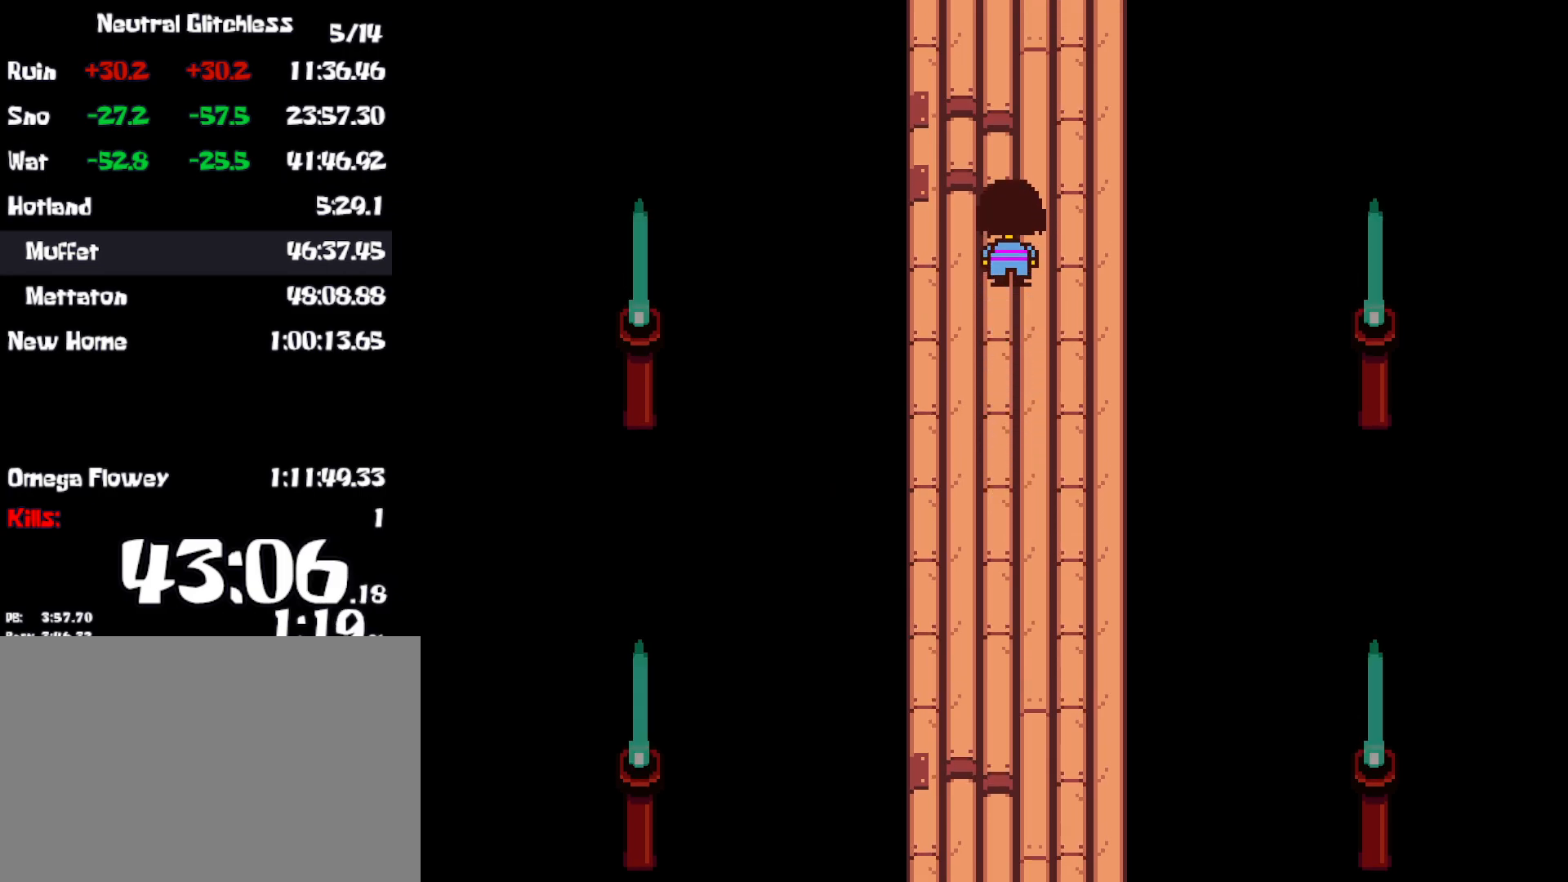
{"keys": ["up"], "events": []}
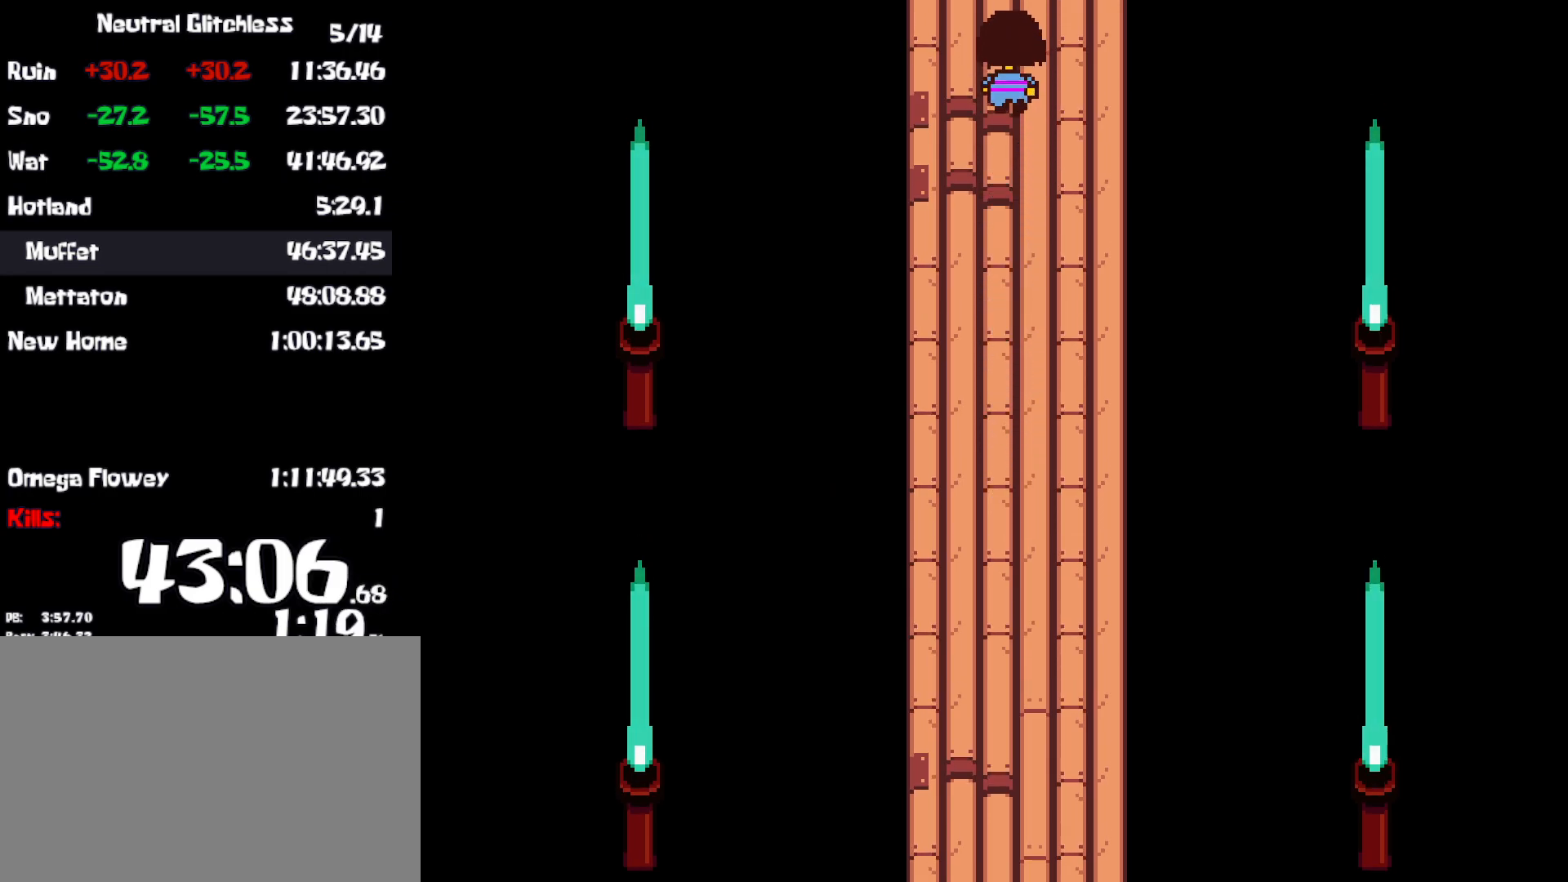
{"keys": ["up"], "events": []}
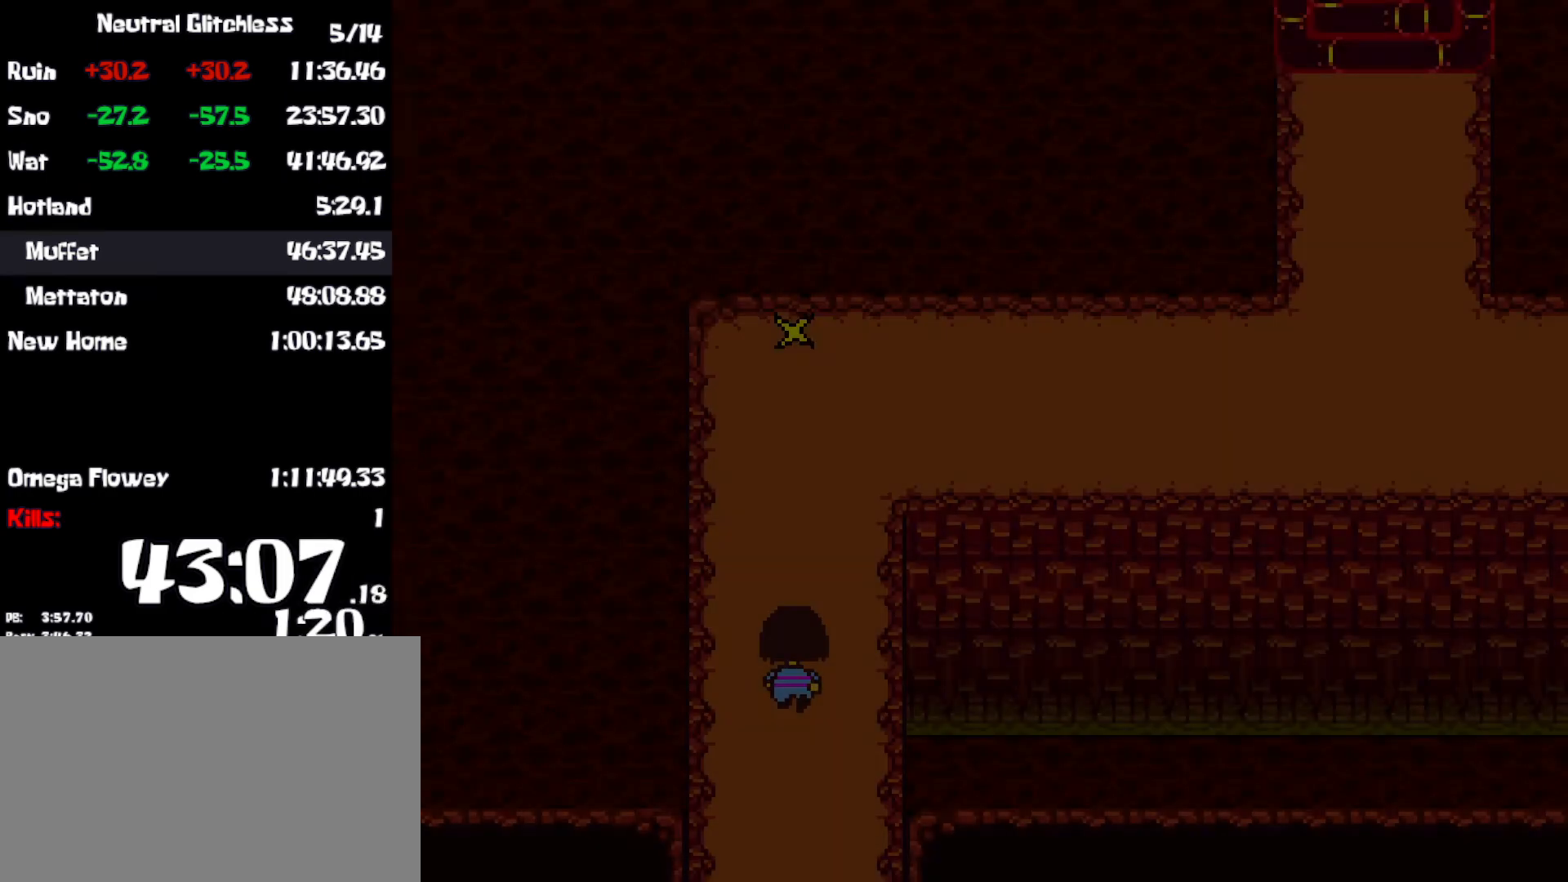
{"keys": ["right", "up"], "events": [[467, "right", "down"]]}
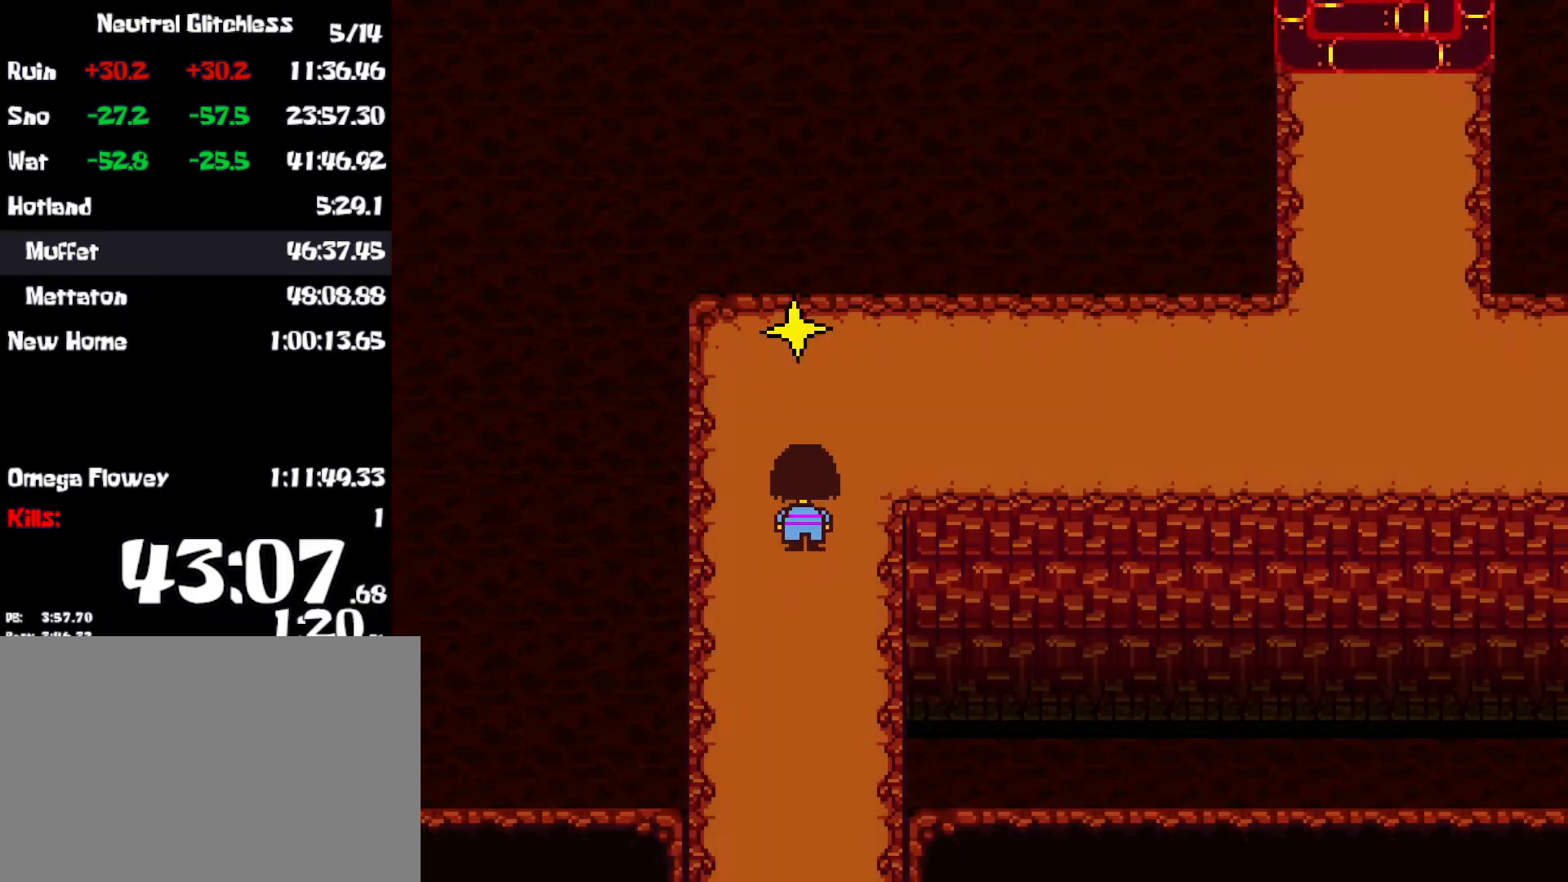
{"keys": ["right"], "events": [[400, "up", "up"]]}
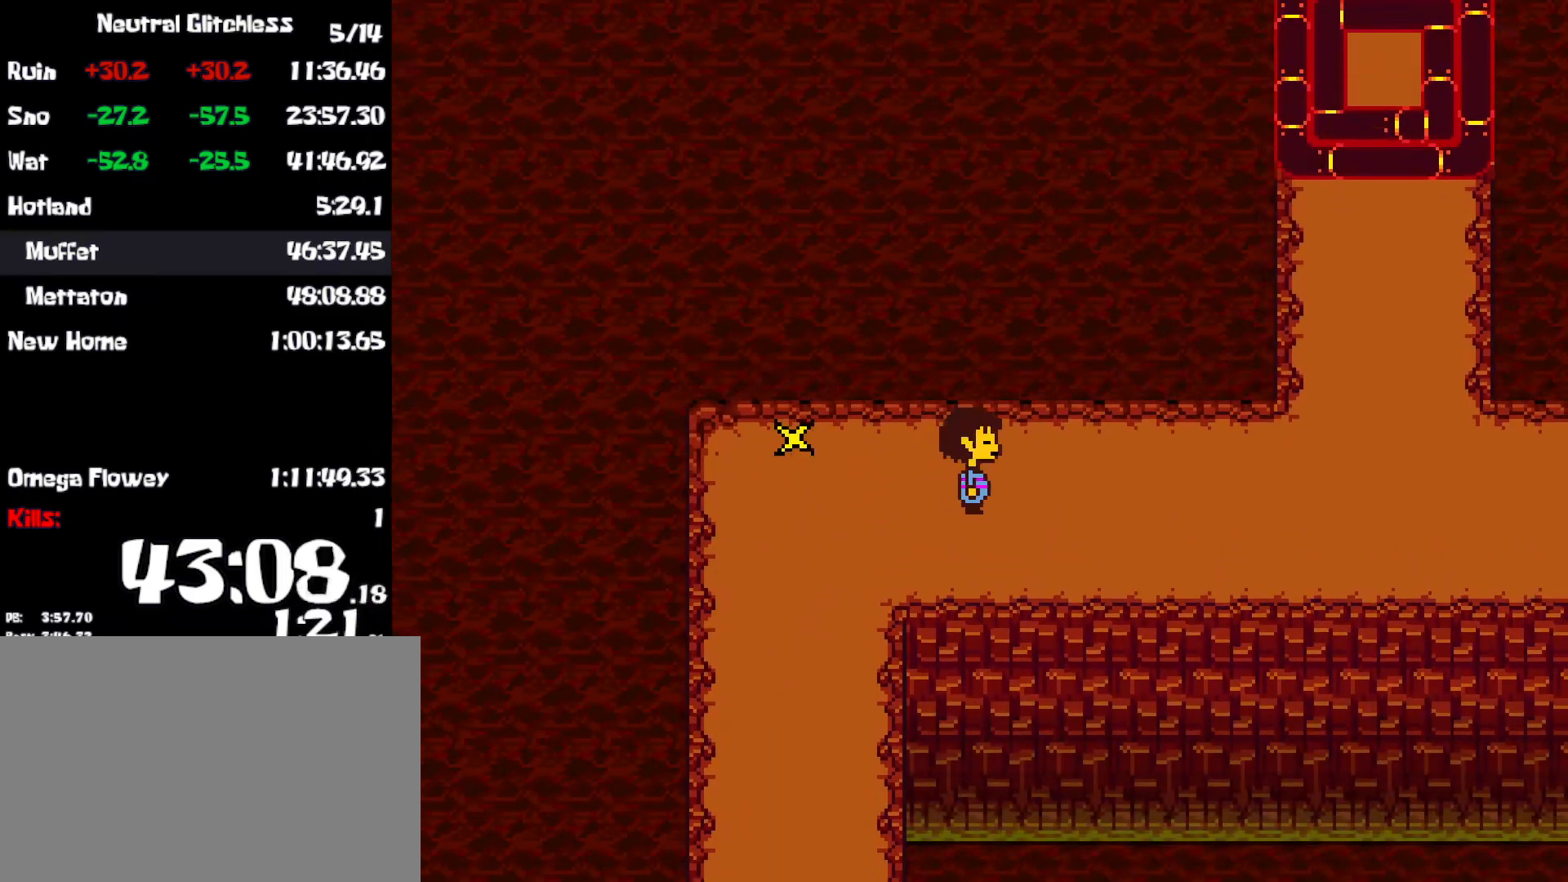
{"keys": ["right"], "events": []}
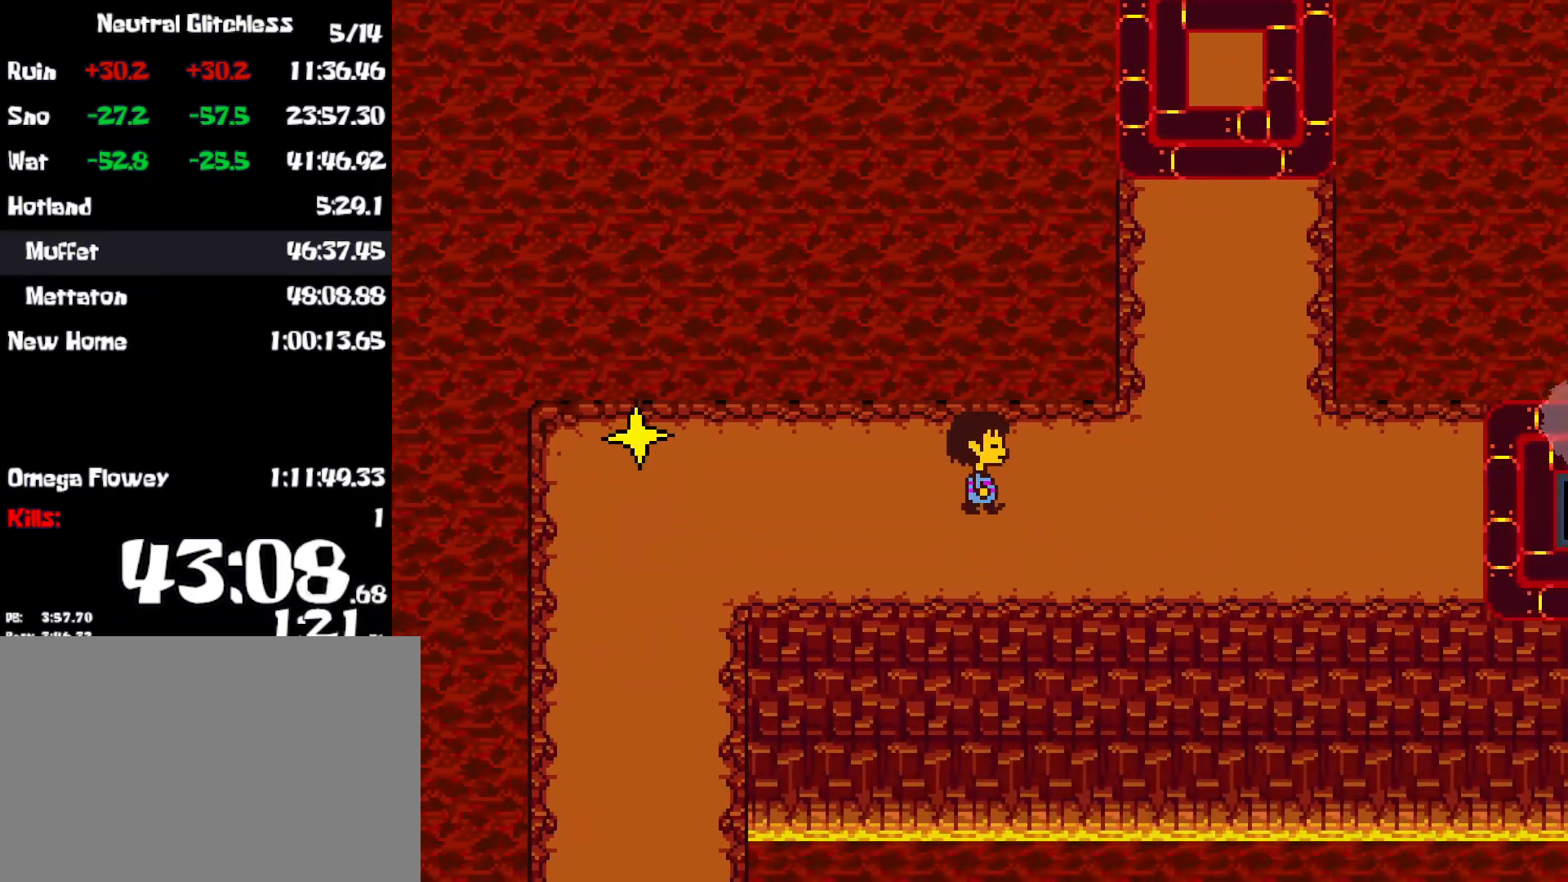
{"keys": ["right"], "events": [[400, "down", "down"], [467, "down", "up"]]}
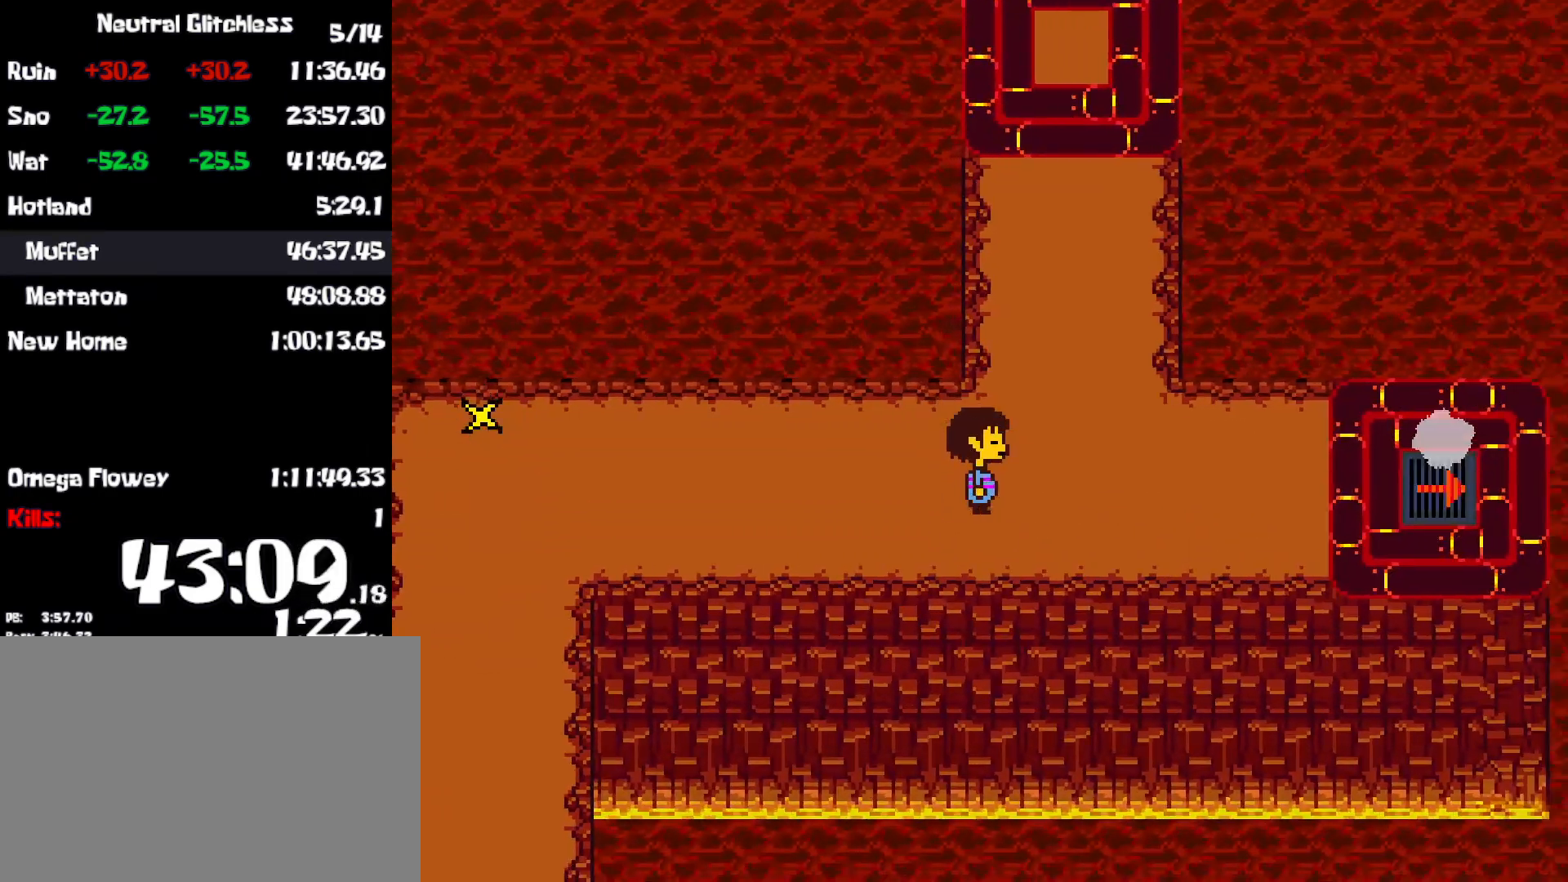
{"keys": ["right"], "events": []}
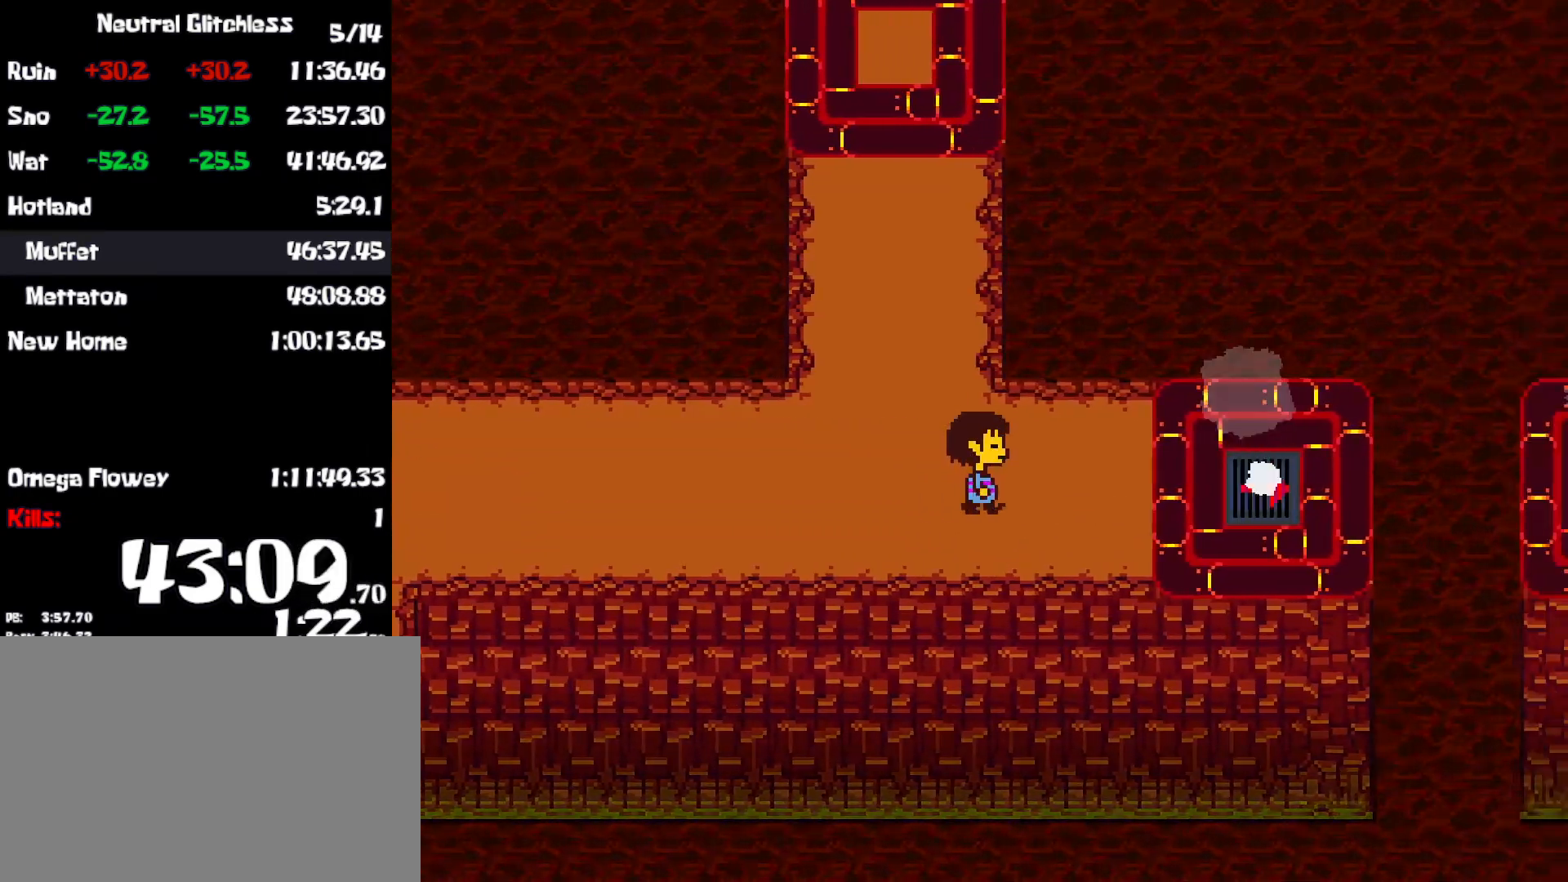
{"keys": ["right"], "events": []}
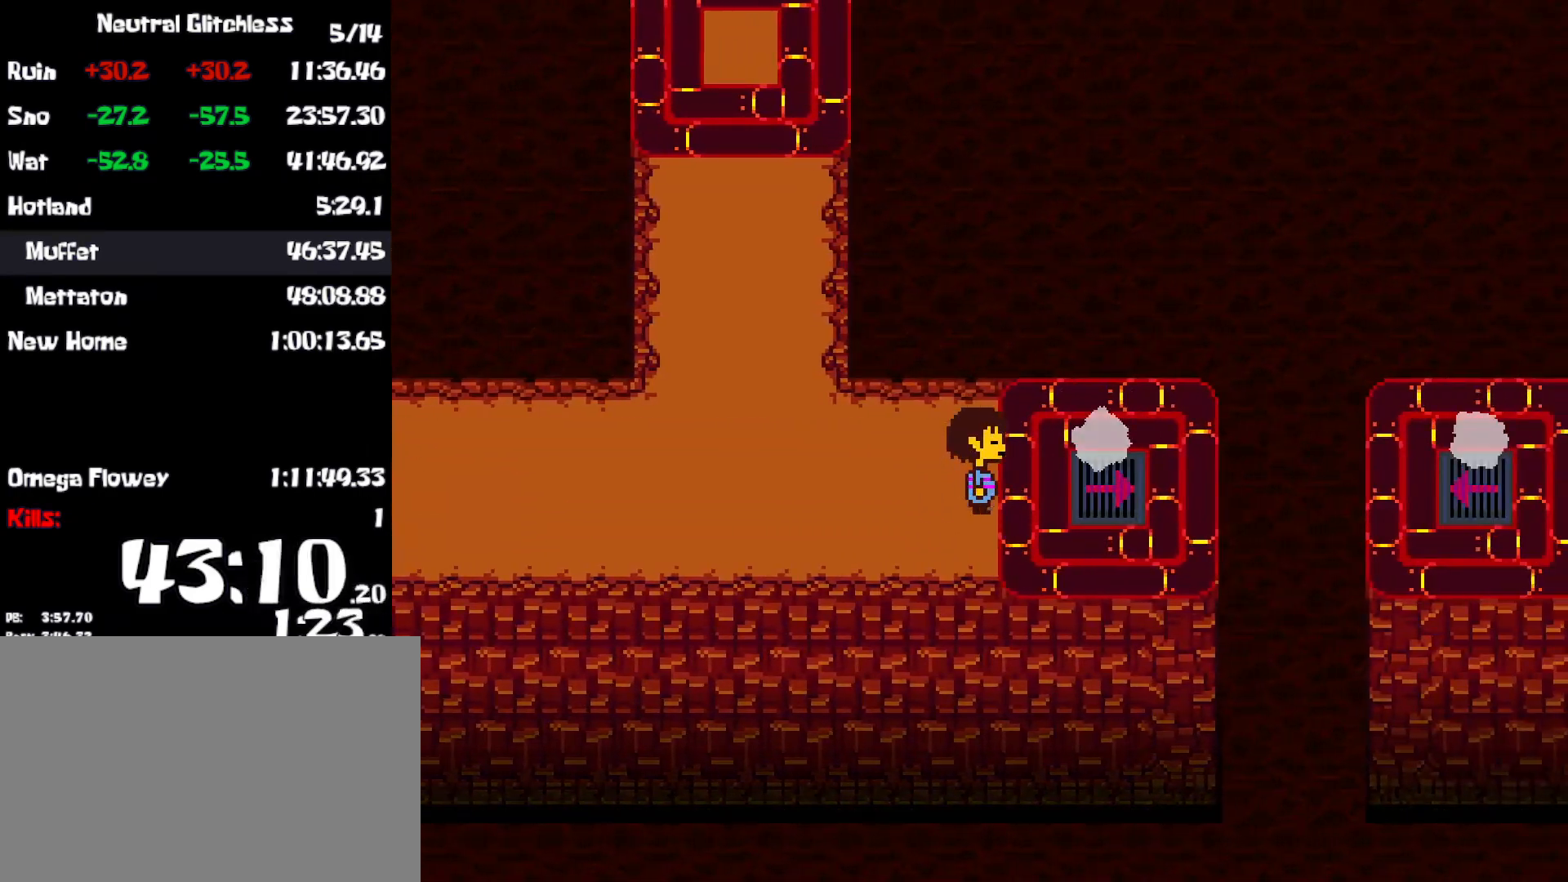
{"keys": ["right"], "events": []}
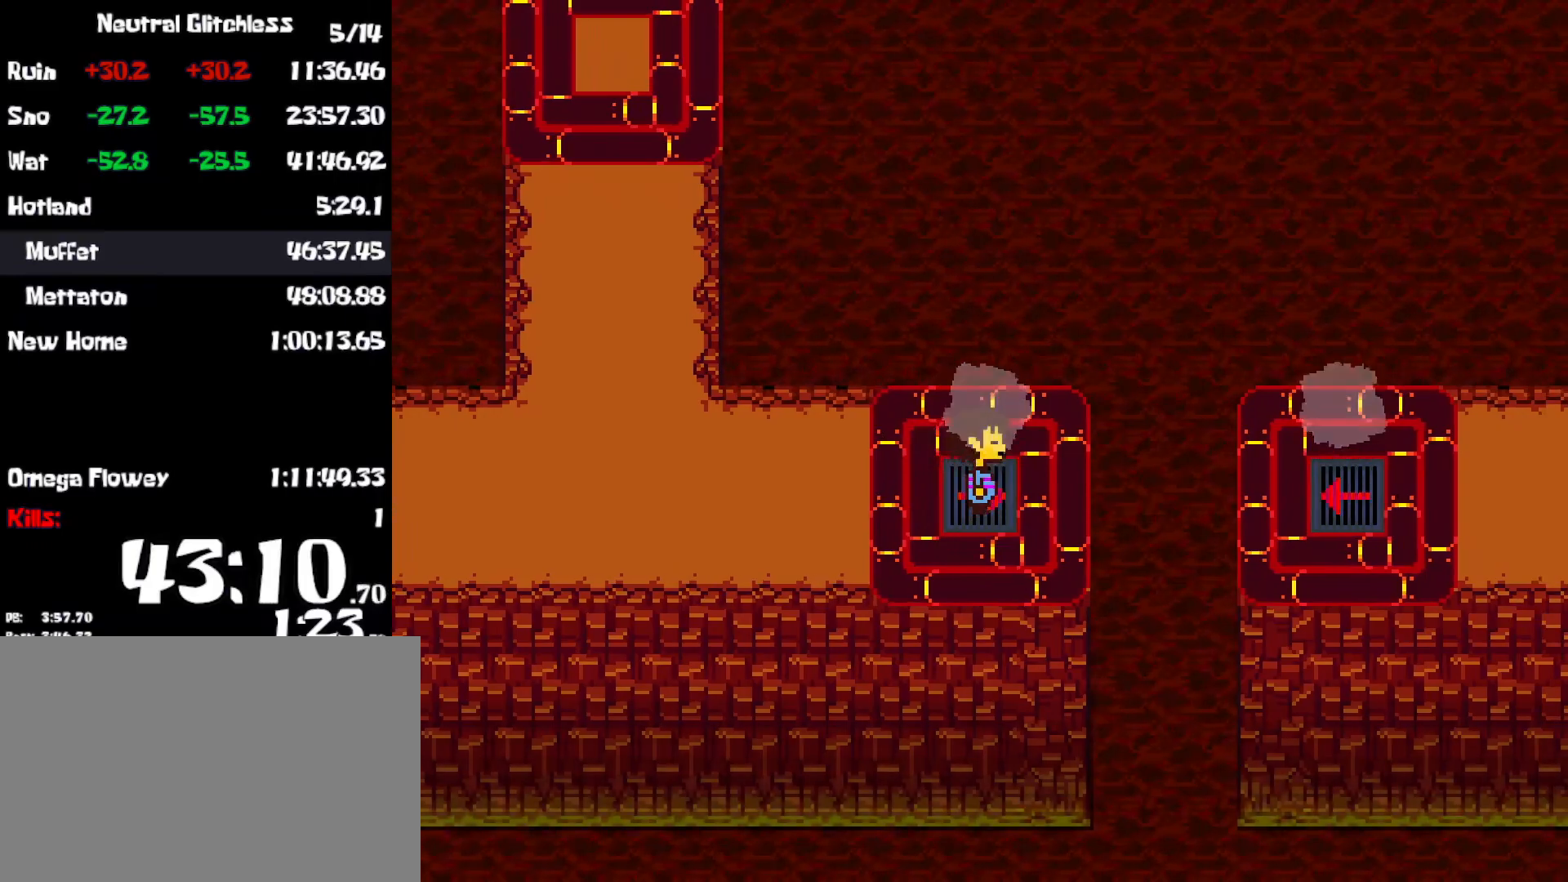
{"keys": ["right"], "events": []}
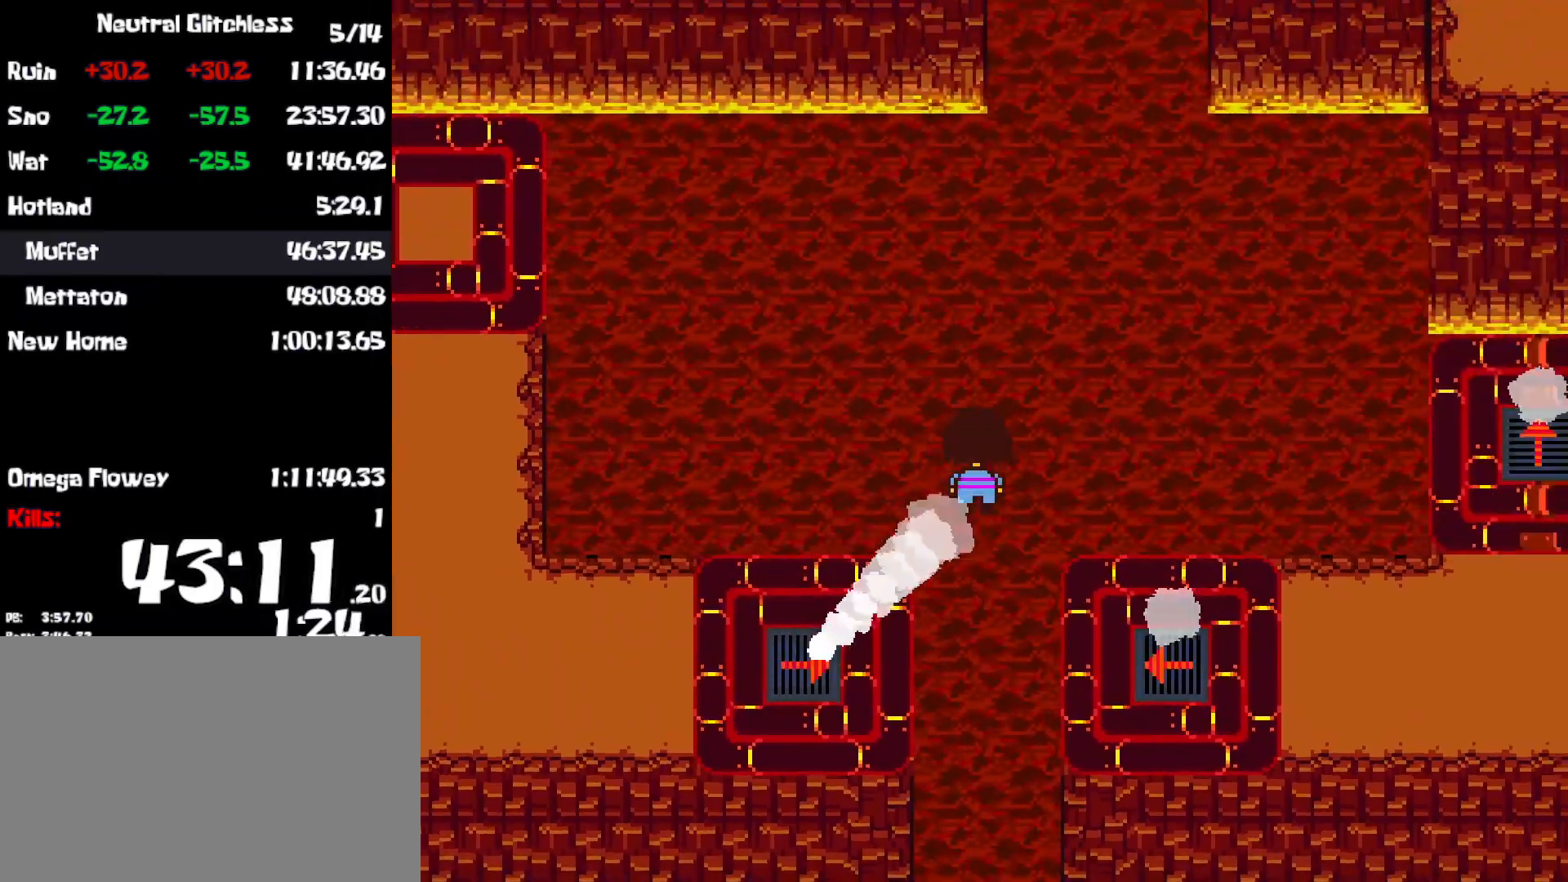
{"keys": ["right", "up"], "events": [[500, "up", "down"]]}
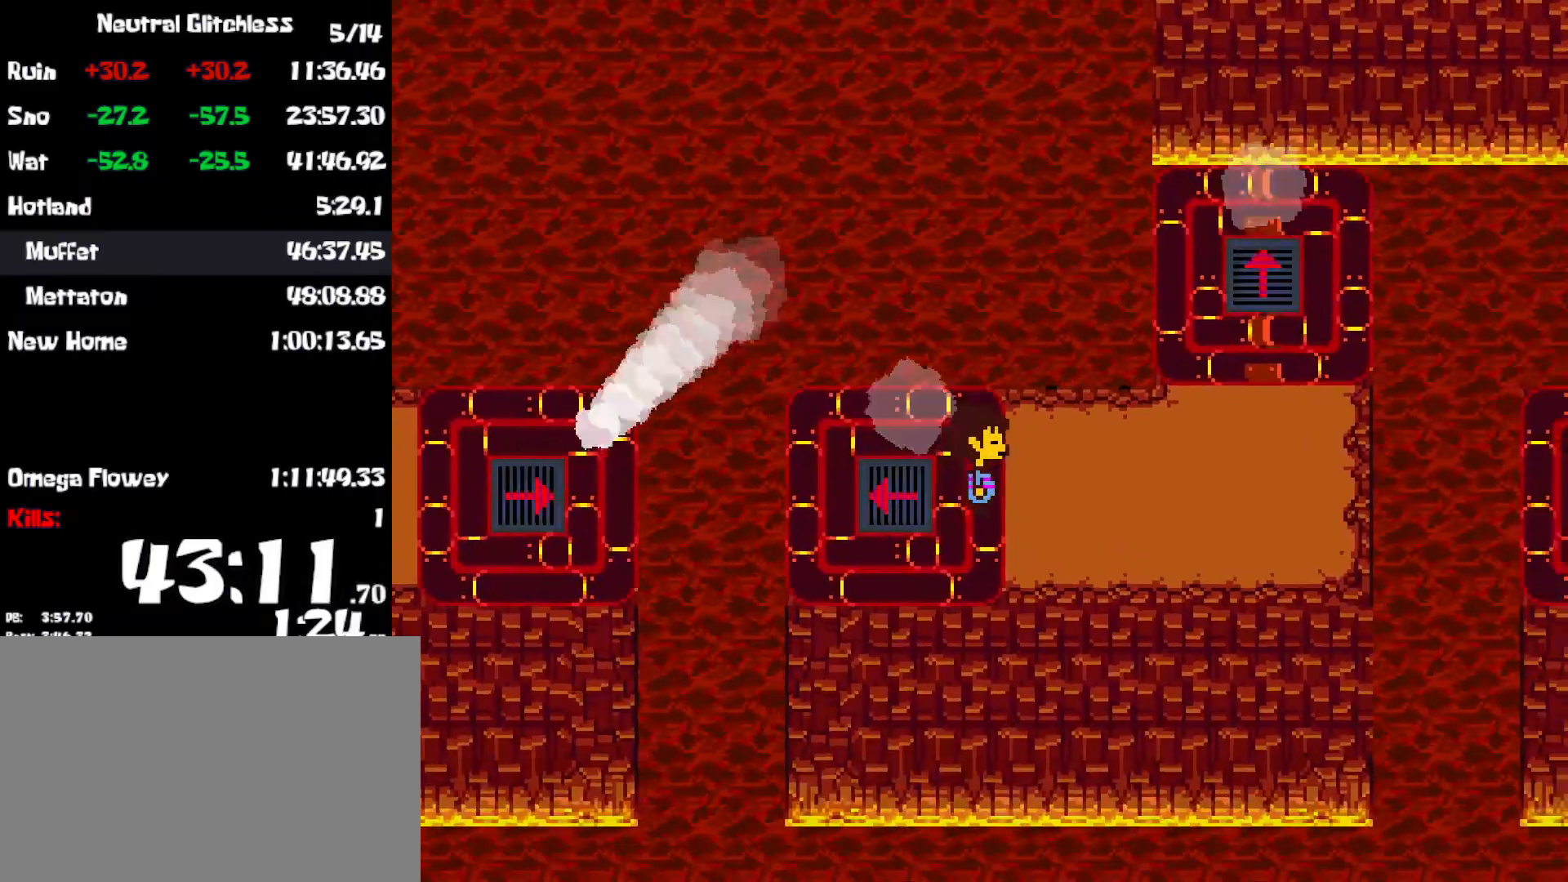
{"keys": ["right", "up"], "events": []}